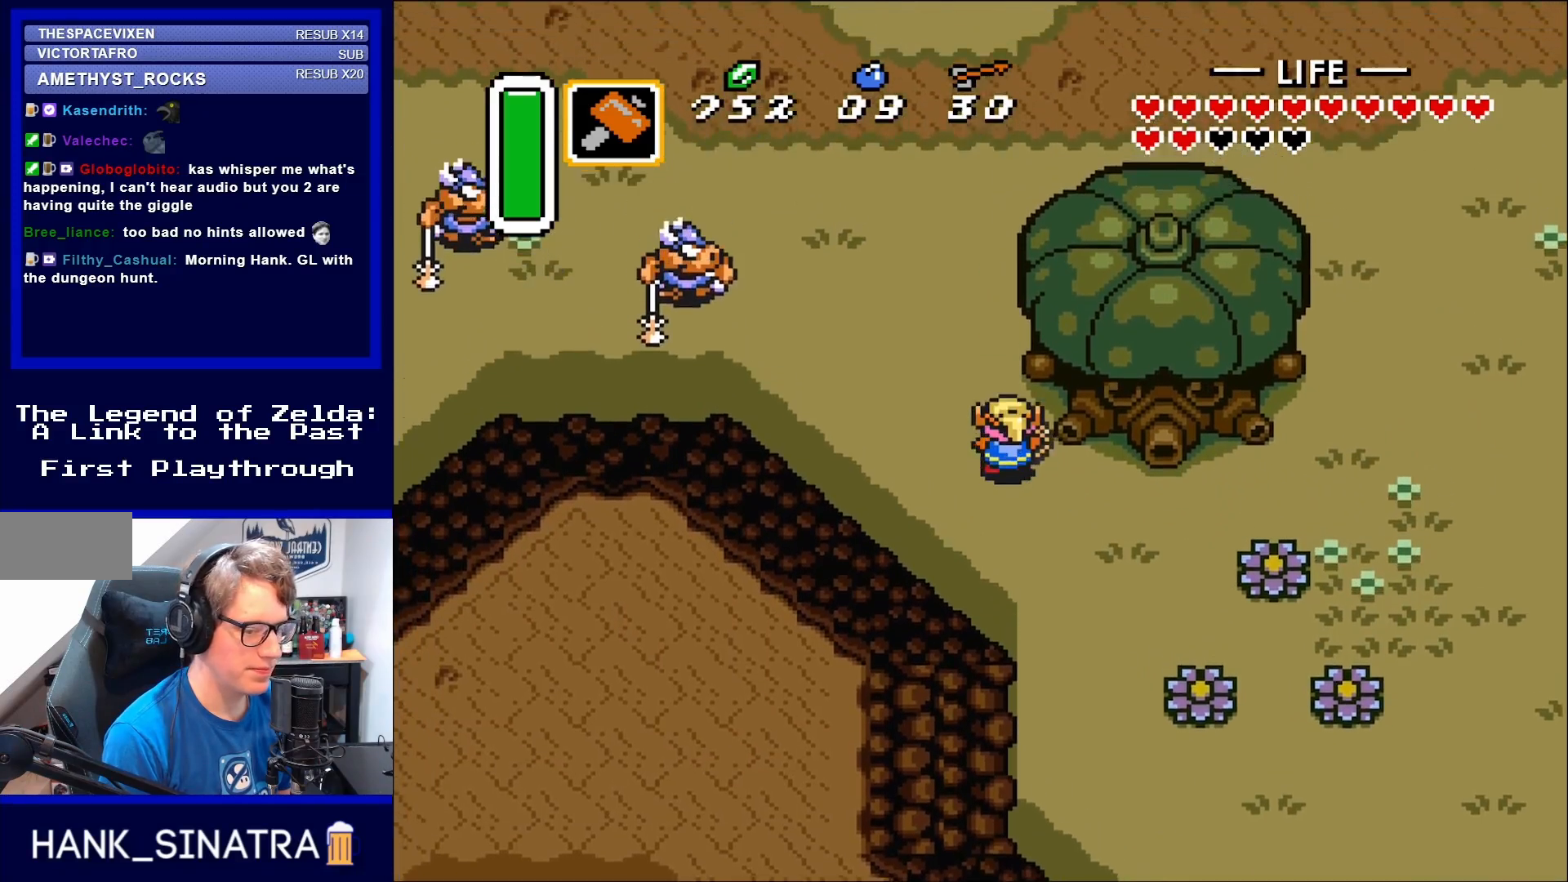
Gameplay with a controller (Nintendo layout); each line is a JSON object with the inputs held at the frame after it. "events" lists button and stick changes between this image and that frame as [ms after this image, input, new state], when the widget could be followed in between. Not read: L3 R3.
{"buttons": ["DPAD_UP", "DPAD_LEFT"], "events": [[333, "DPAD_LEFT", "down"]]}
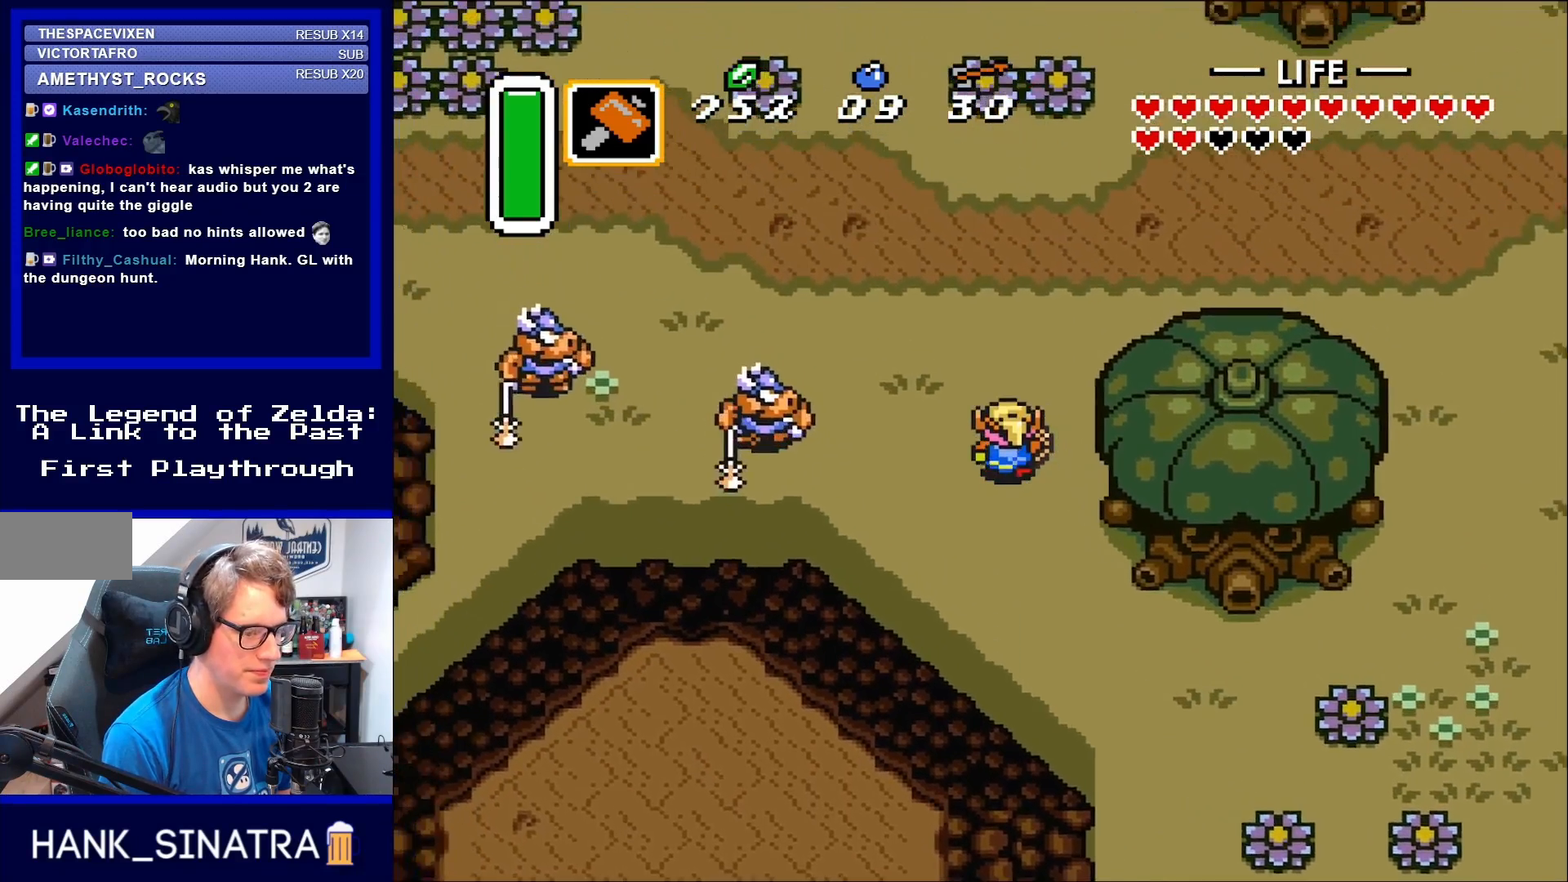
{"buttons": ["B", "DPAD_LEFT"], "events": [[367, "DPAD_UP", "up"], [450, "B", "down"]]}
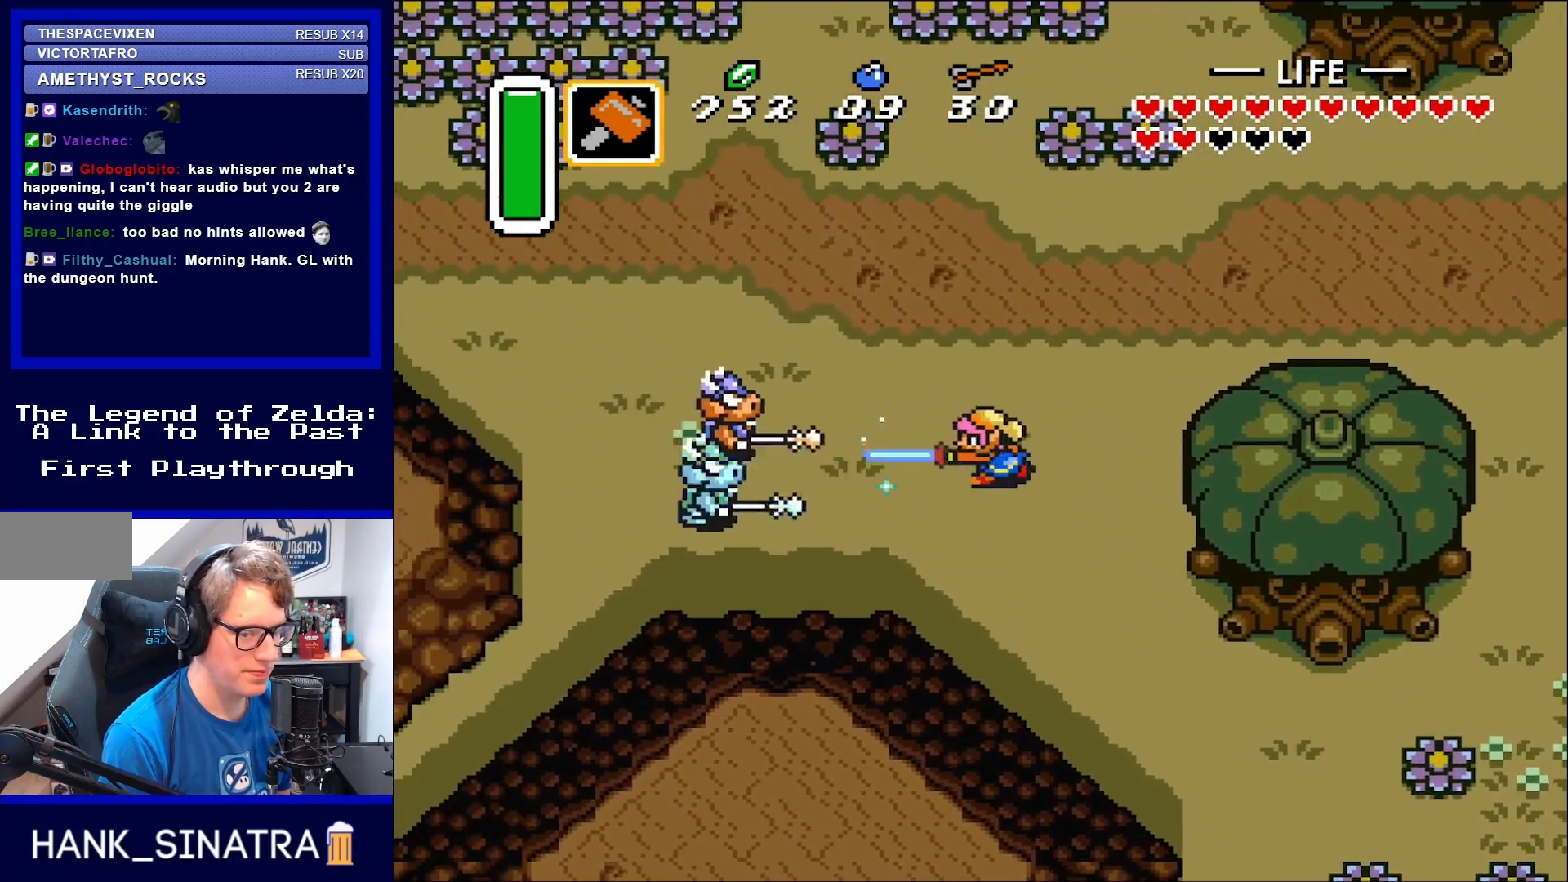
{"buttons": ["DPAD_LEFT"], "events": [[50, "DPAD_LEFT", "up"], [83, "B", "up"], [400, "DPAD_LEFT", "down"]]}
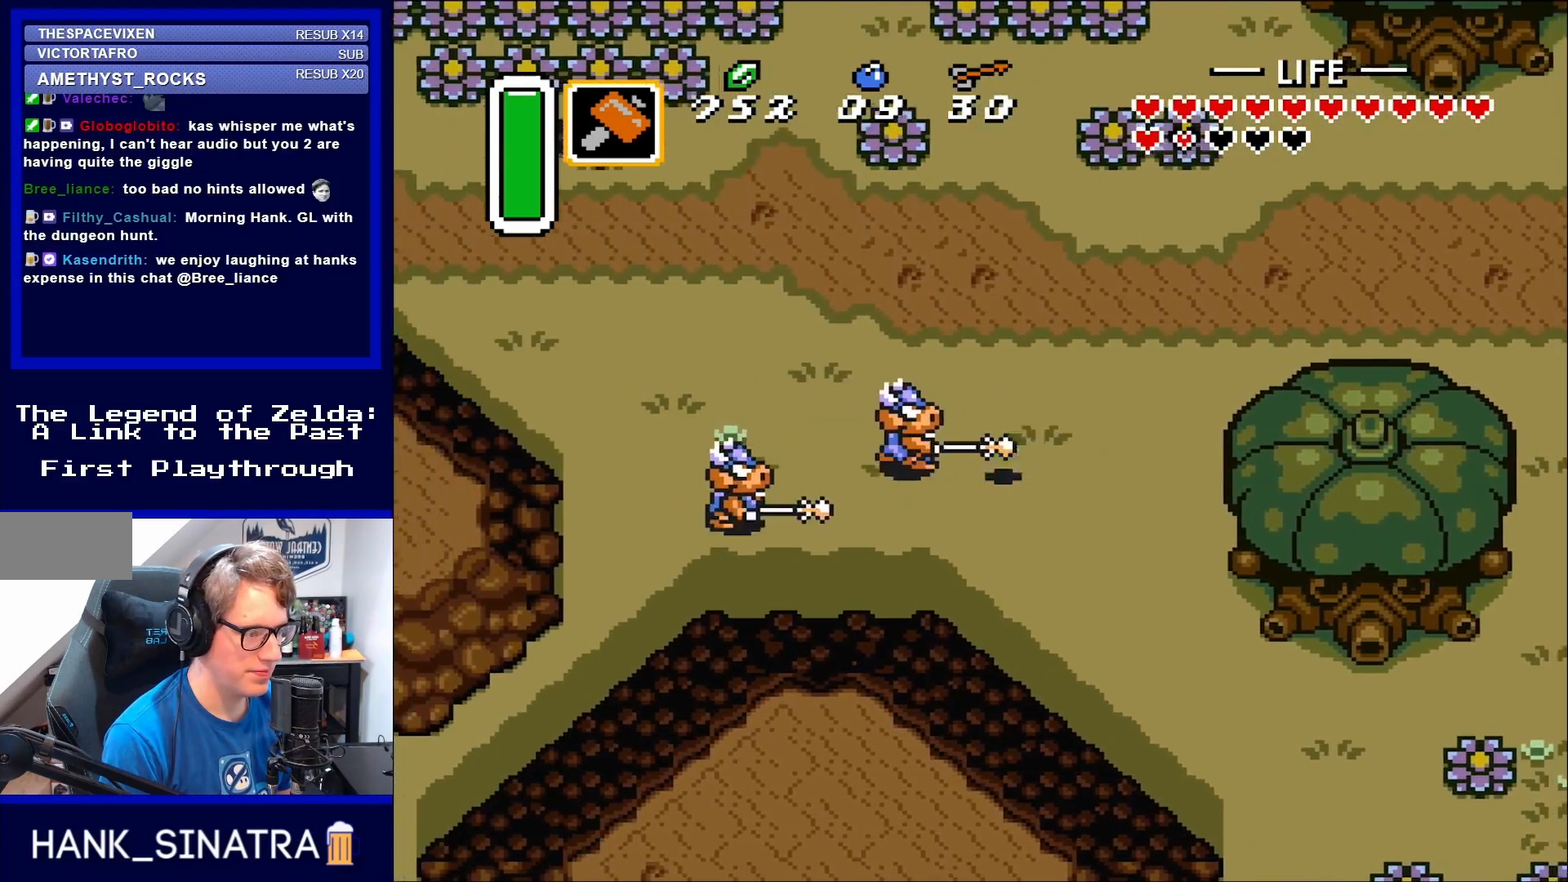
{"buttons": ["DPAD_UP", "DPAD_RIGHT"], "events": [[50, "B", "down"], [100, "DPAD_LEFT", "up"], [200, "B", "up"], [433, "DPAD_RIGHT", "down"], [433, "DPAD_UP", "down"]]}
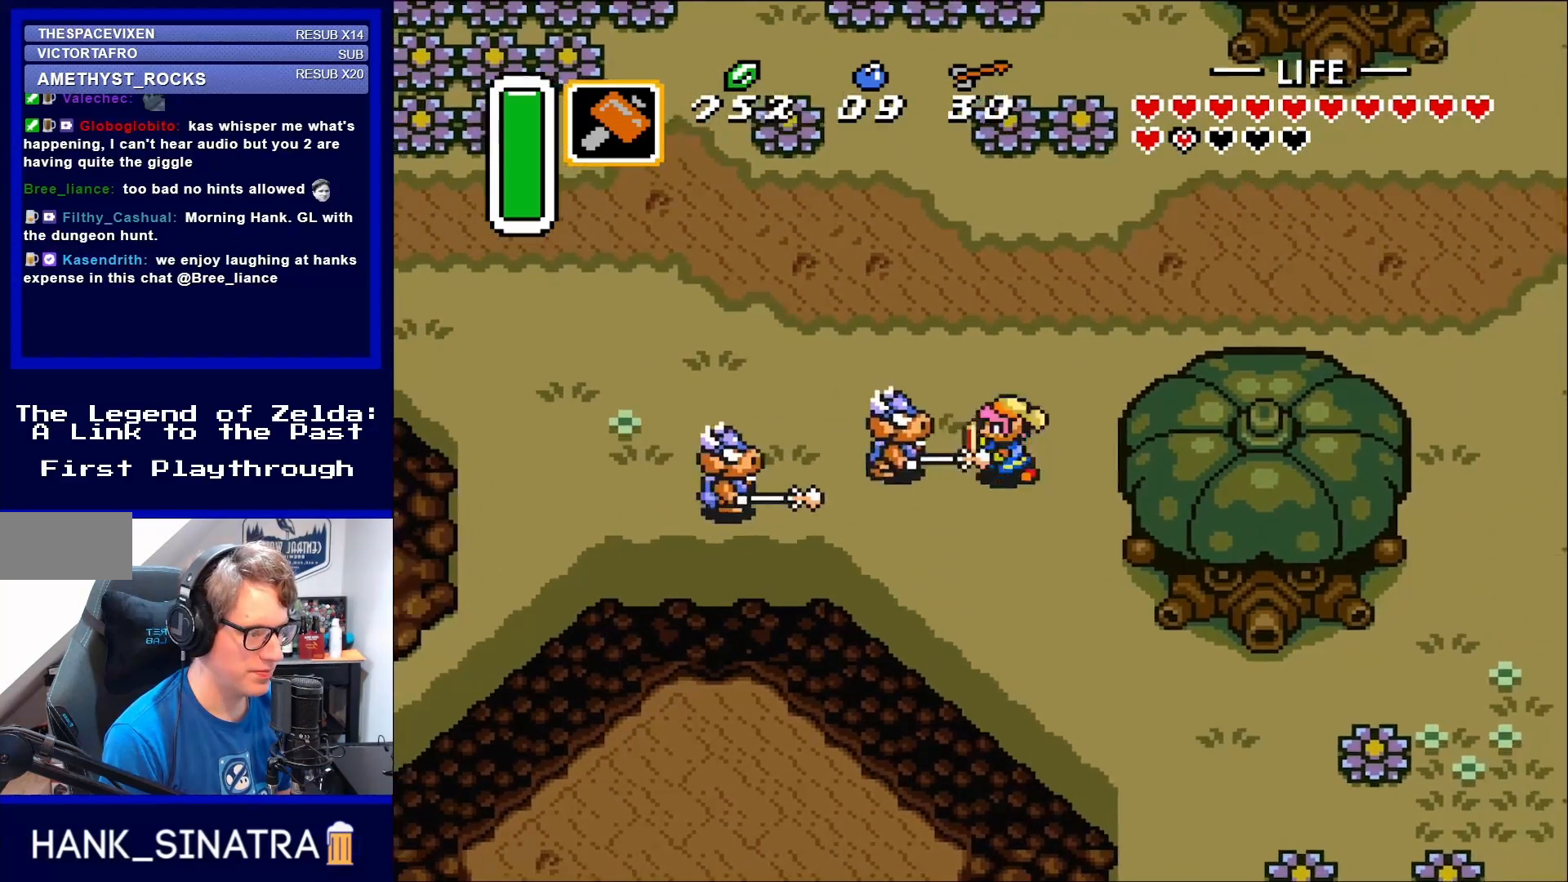
{"buttons": [], "events": [[83, "DPAD_RIGHT", "up"], [117, "DPAD_LEFT", "down"], [117, "DPAD_UP", "up"], [167, "B", "down"], [250, "DPAD_UP", "down"], [350, "B", "up"], [350, "DPAD_LEFT", "up"], [350, "DPAD_UP", "up"]]}
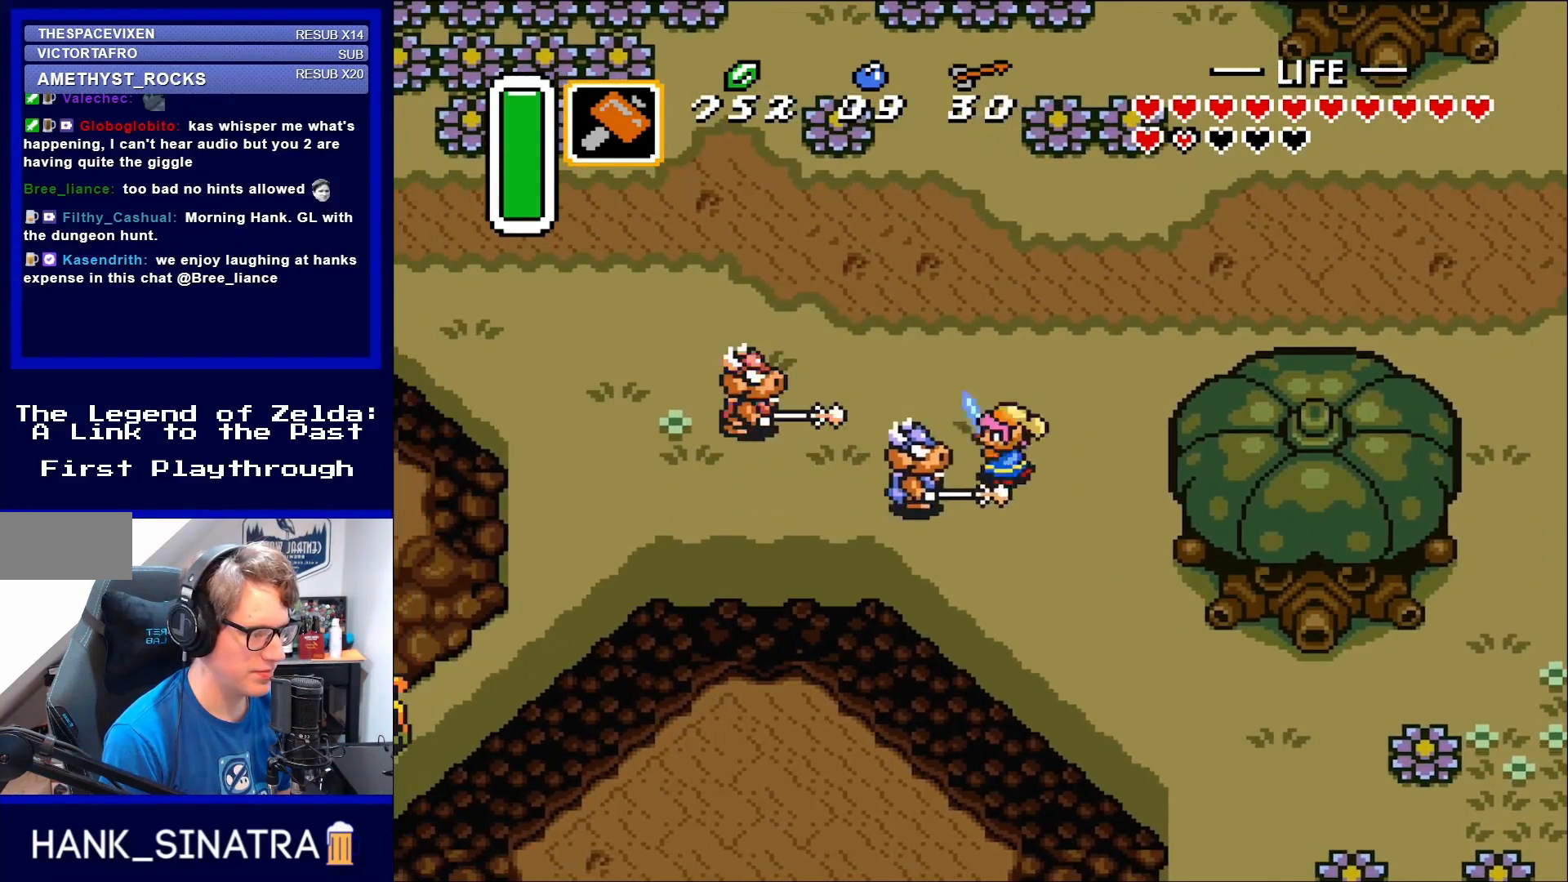
{"buttons": ["DPAD_UP"], "events": [[50, "DPAD_LEFT", "down"], [100, "B", "down"], [167, "DPAD_LEFT", "up"], [250, "B", "up"], [350, "DPAD_LEFT", "down"], [367, "DPAD_UP", "down"], [483, "DPAD_LEFT", "up"]]}
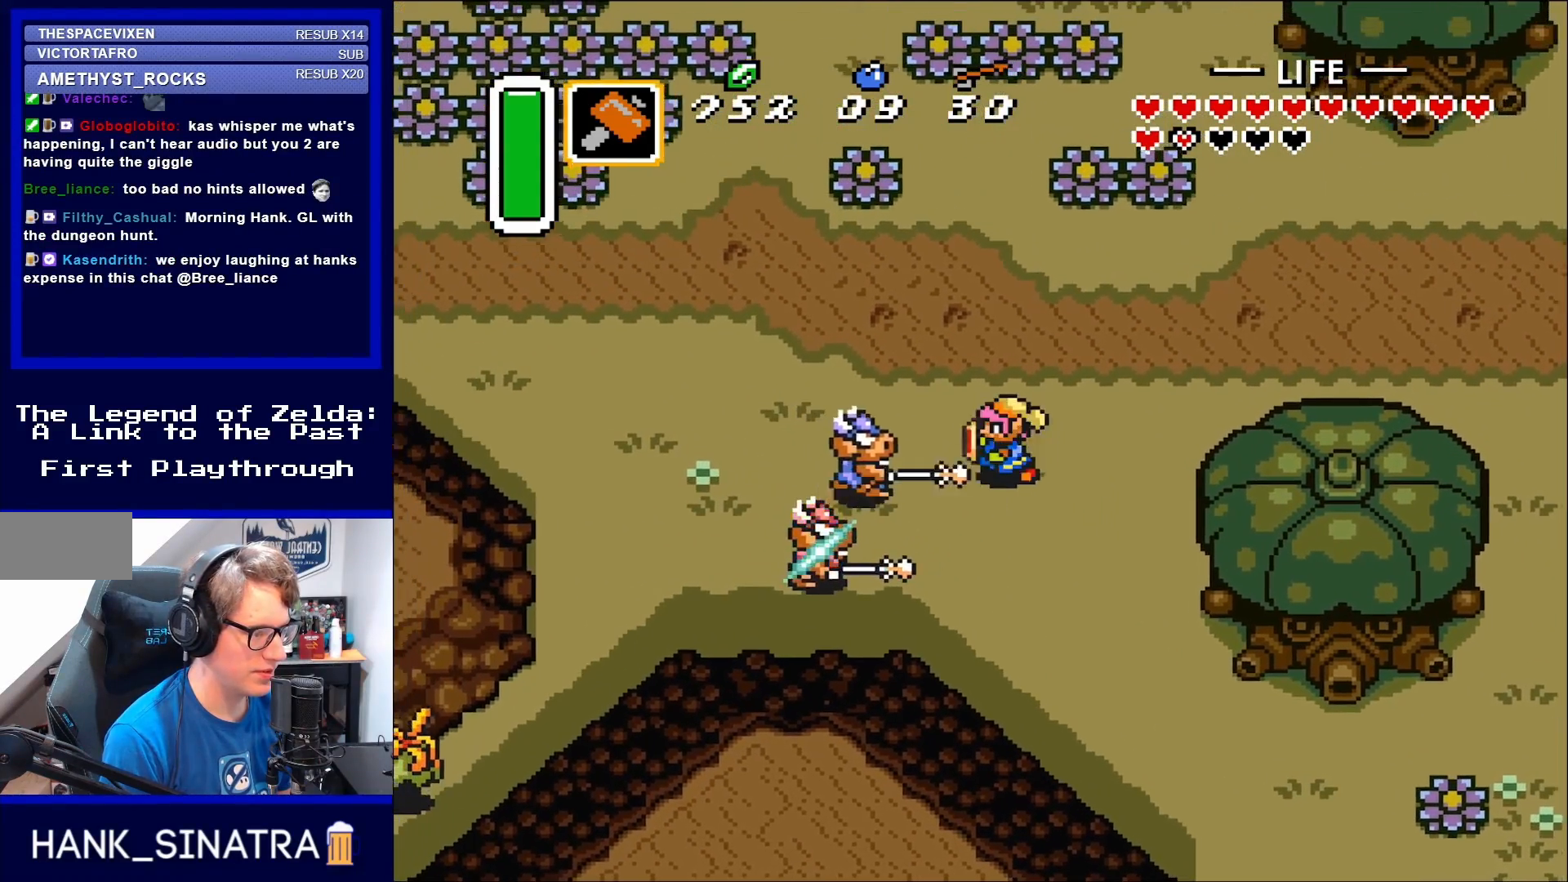
{"buttons": ["DPAD_LEFT"], "events": [[83, "DPAD_LEFT", "down"], [100, "DPAD_UP", "up"], [150, "B", "down"], [317, "DPAD_LEFT", "up"], [350, "B", "up"], [417, "DPAD_LEFT", "down"]]}
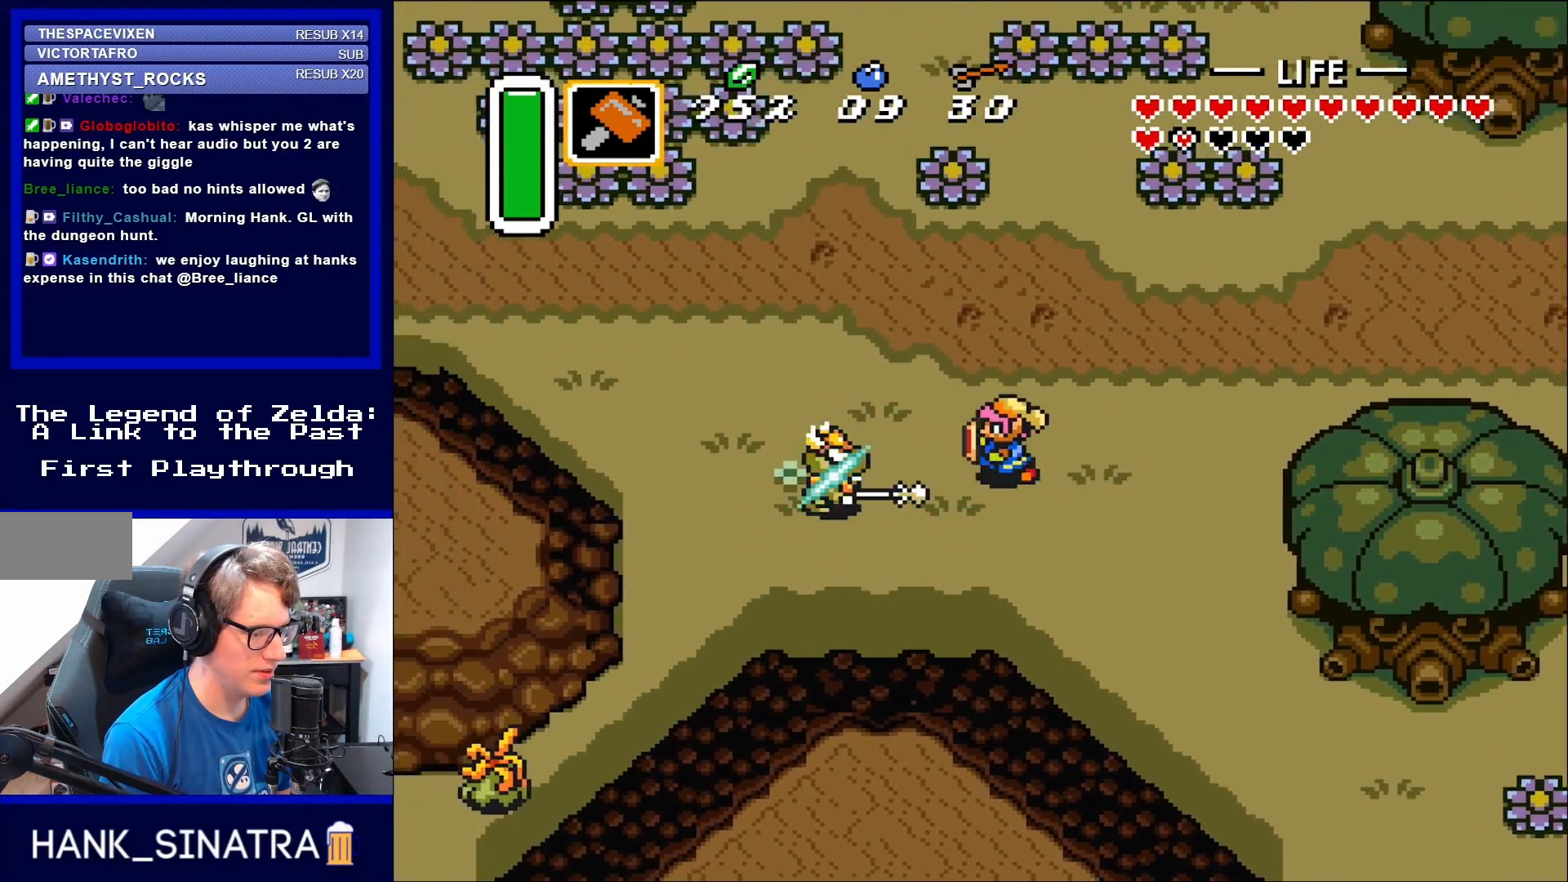
{"buttons": ["DPAD_LEFT"], "events": []}
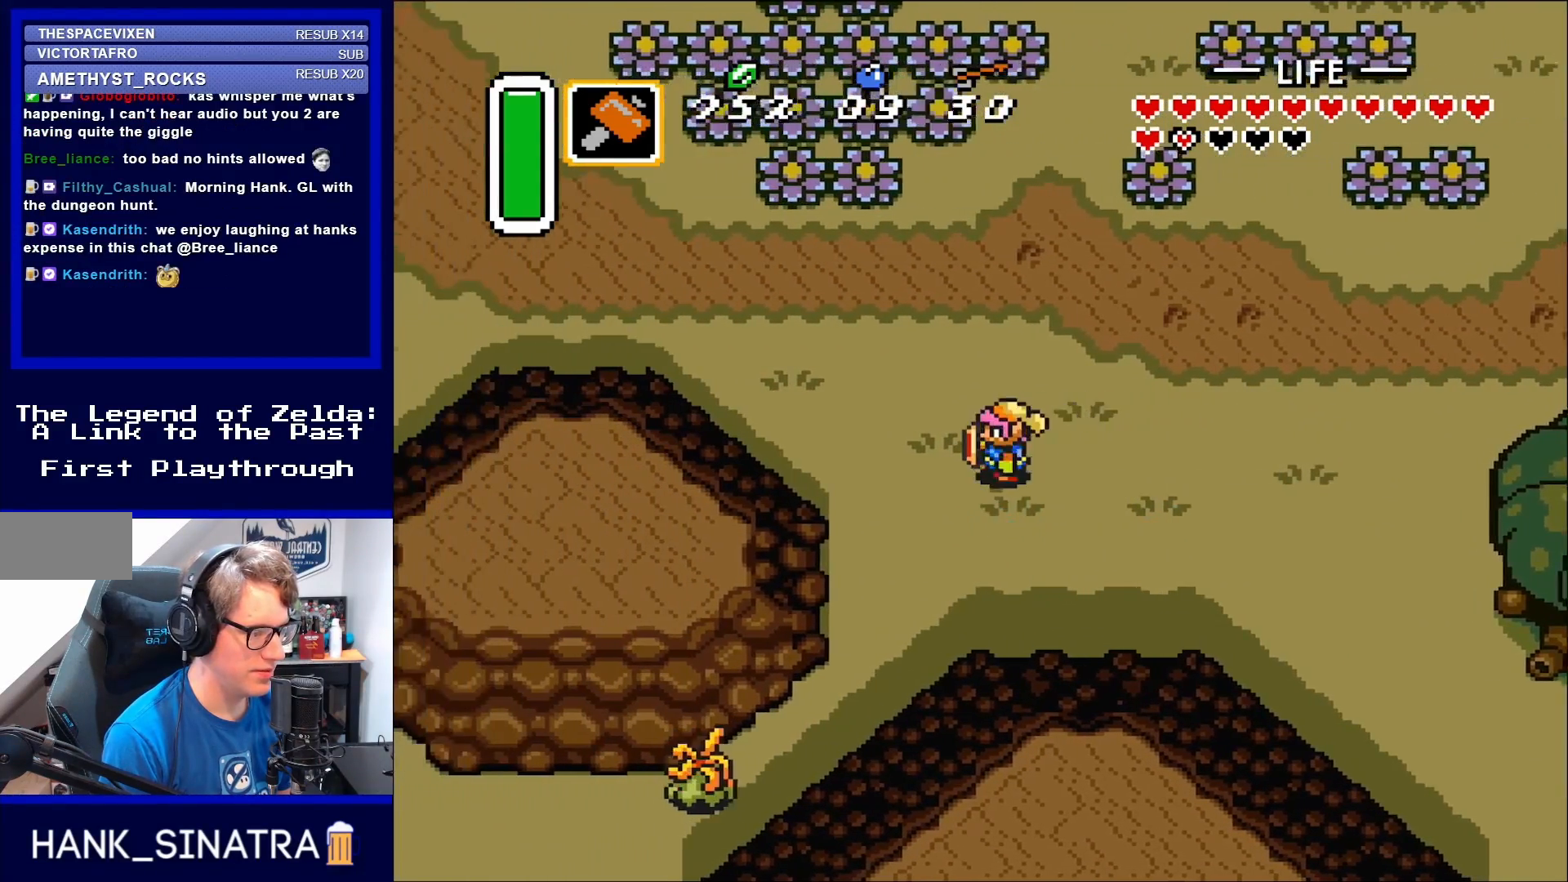
{"buttons": ["DPAD_UP", "DPAD_LEFT"], "events": [[400, "DPAD_UP", "down"]]}
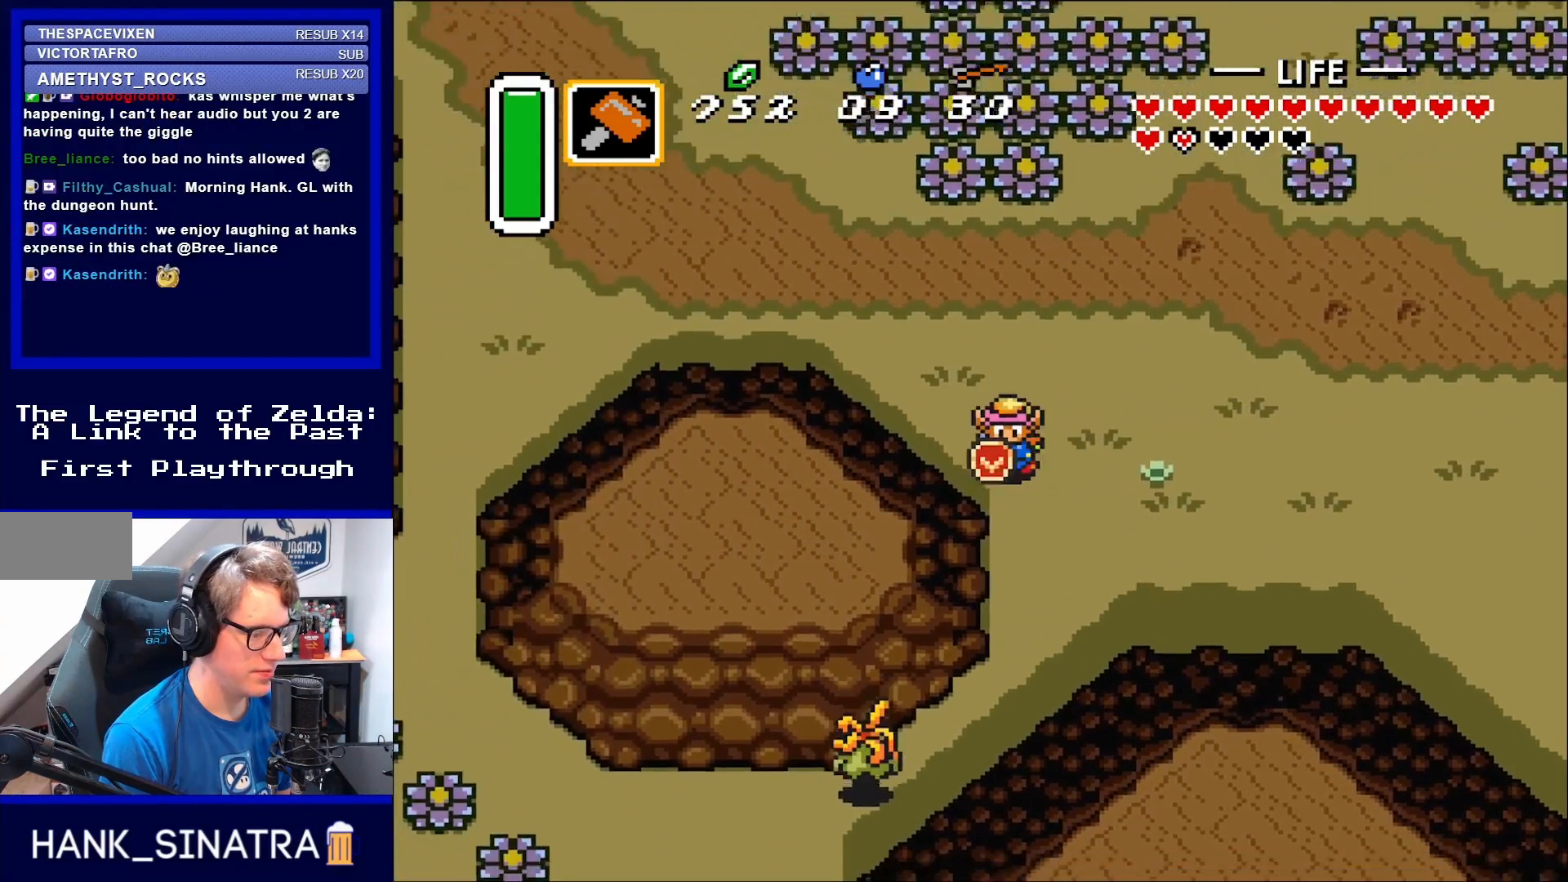
{"buttons": ["DPAD_DOWN", "DPAD_RIGHT"], "events": [[17, "DPAD_UP", "up"], [50, "DPAD_DOWN", "down"], [50, "DPAD_LEFT", "up"], [217, "DPAD_RIGHT", "down"]]}
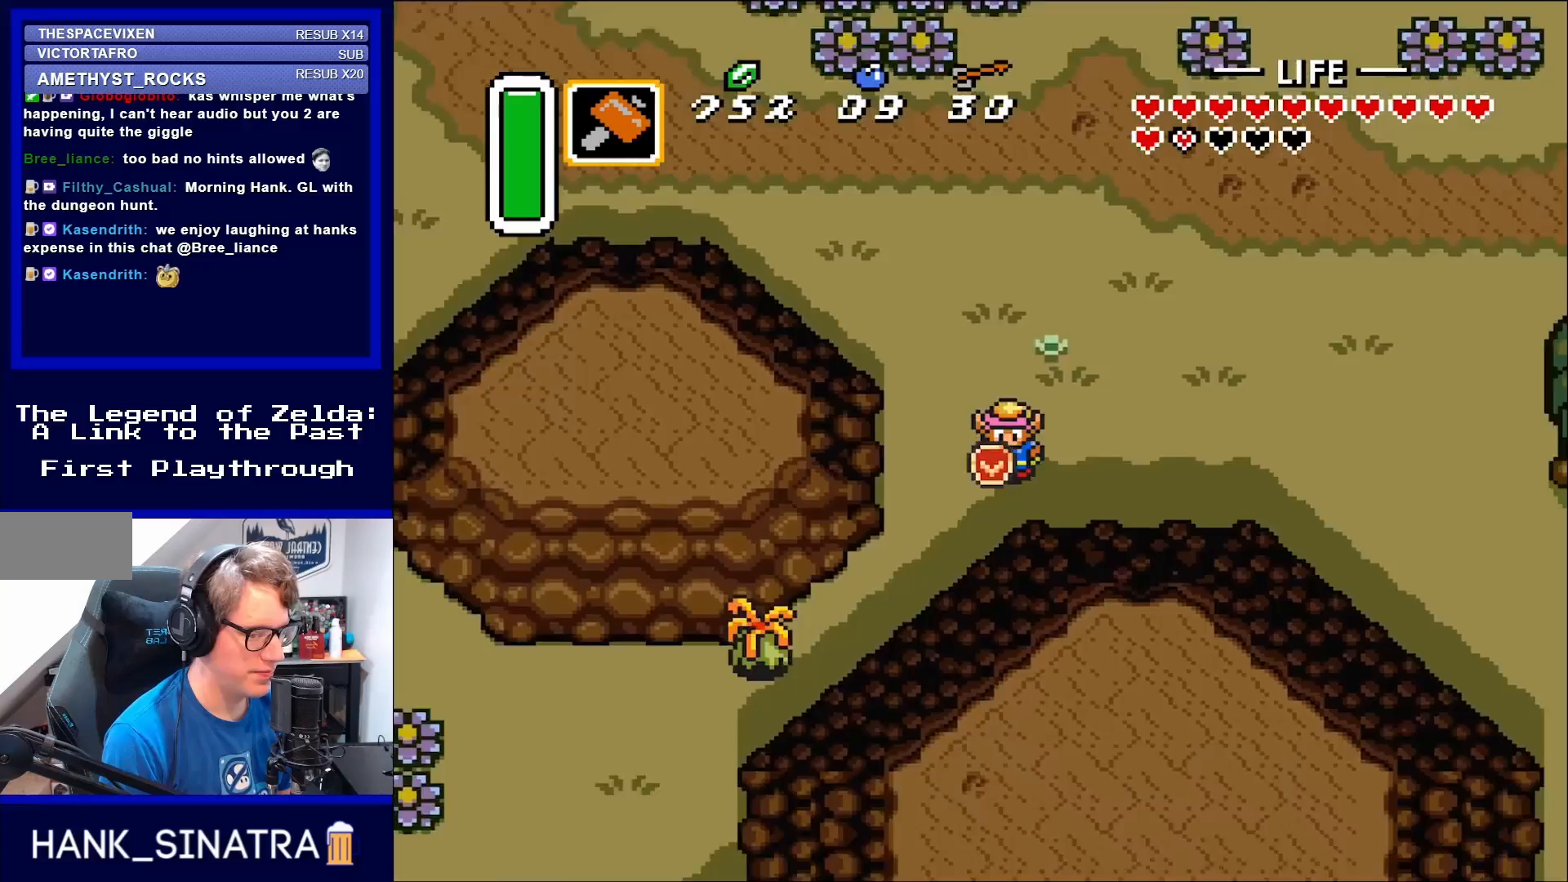
{"buttons": ["DPAD_DOWN", "DPAD_LEFT"], "events": [[83, "DPAD_RIGHT", "up"], [317, "DPAD_LEFT", "down"]]}
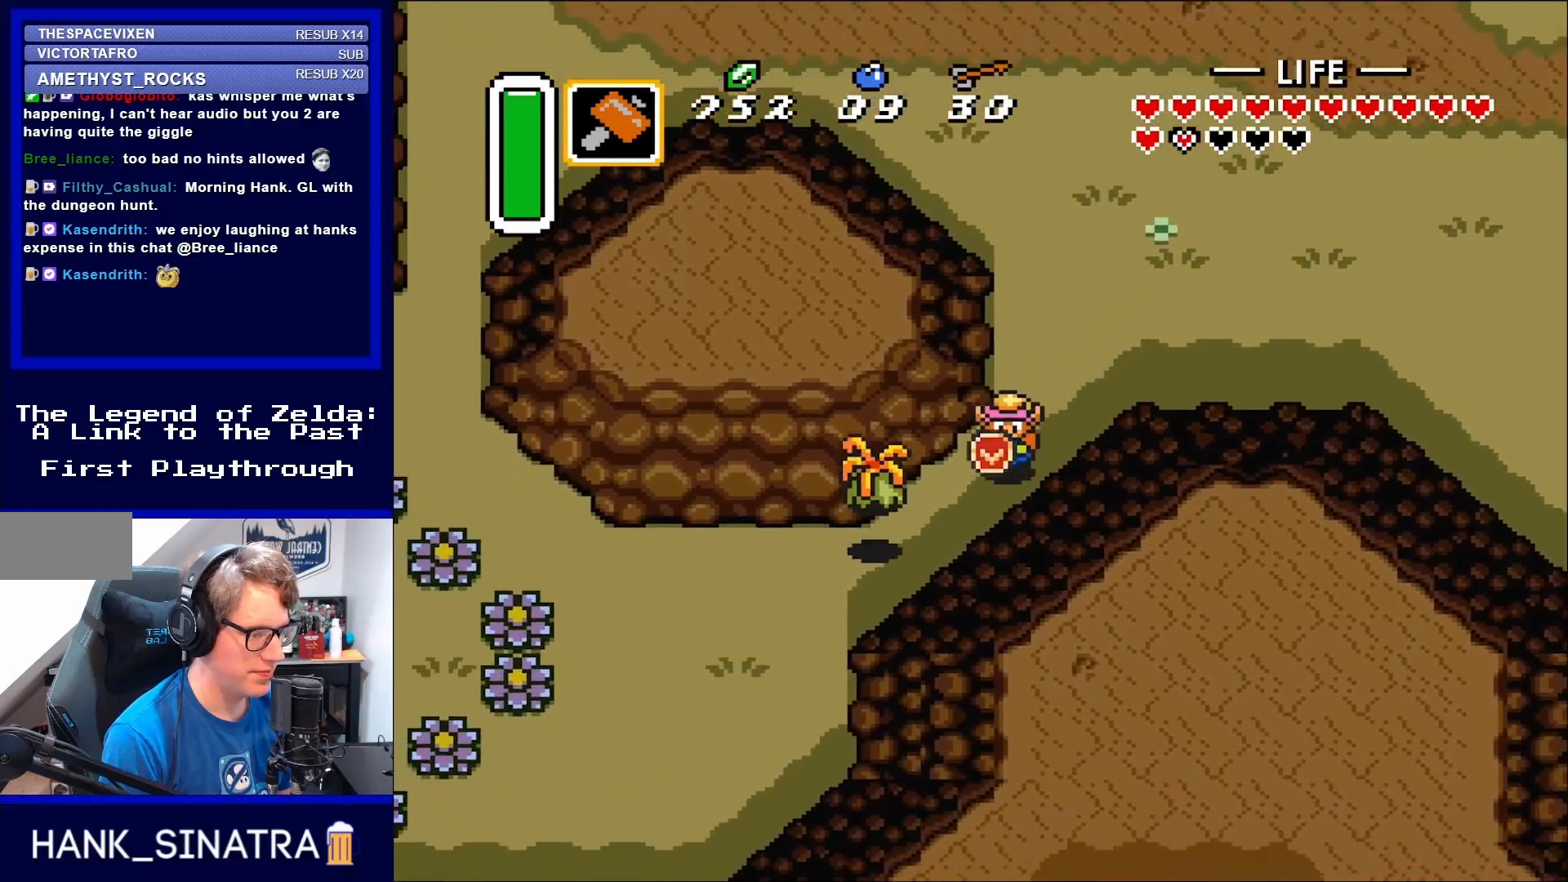
{"buttons": [], "events": [[183, "DPAD_DOWN", "up"], [250, "B", "down"], [383, "B", "up"], [383, "DPAD_LEFT", "up"]]}
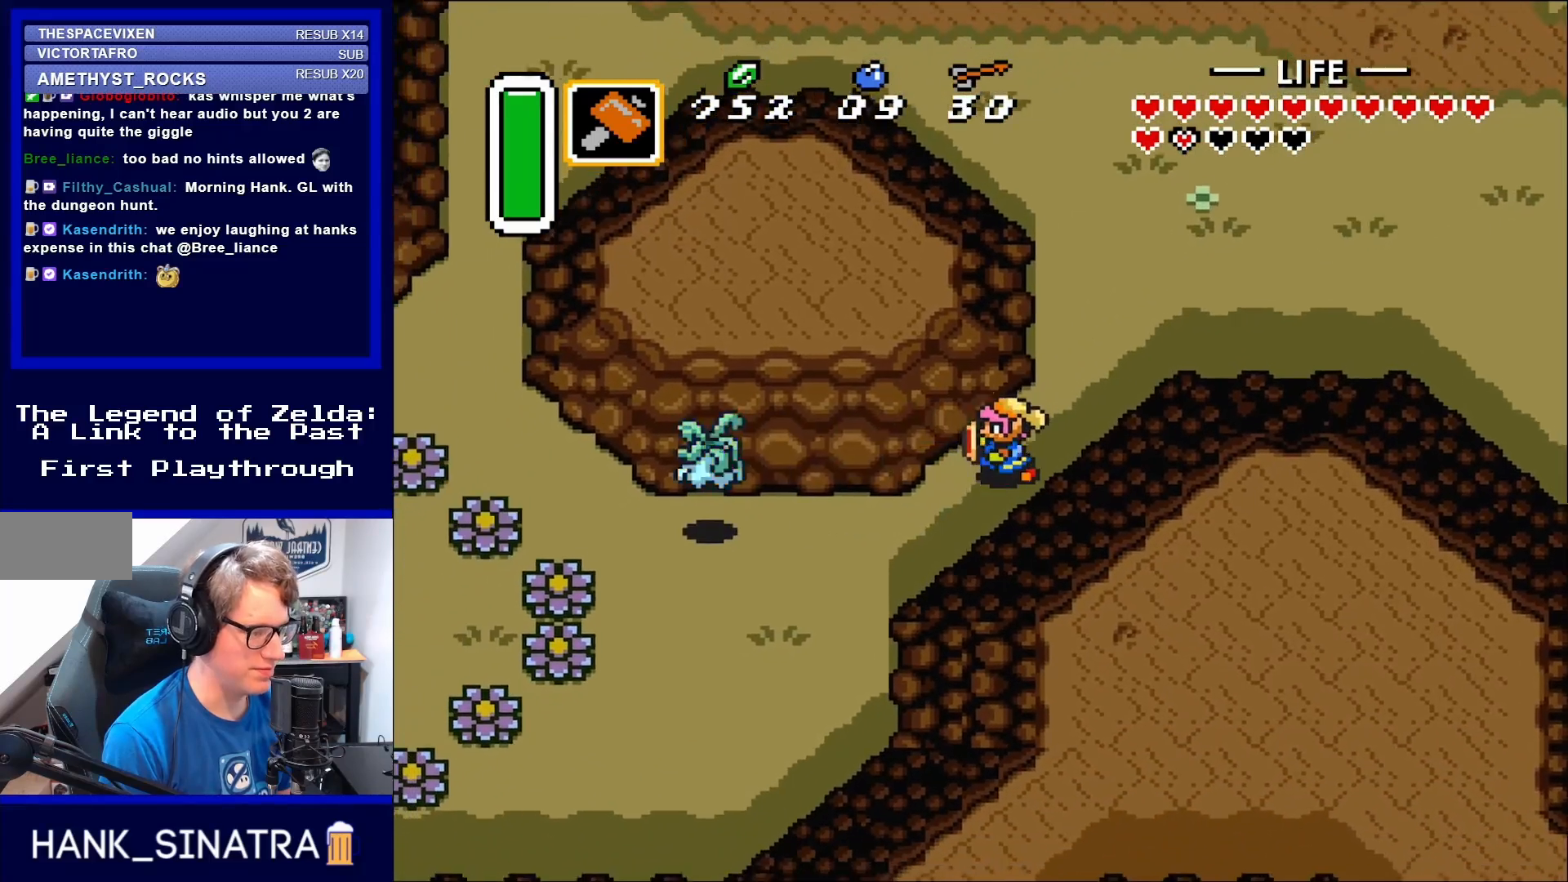
{"buttons": ["DPAD_LEFT"], "events": [[50, "DPAD_LEFT", "down"], [83, "DPAD_DOWN", "down"], [383, "DPAD_DOWN", "up"]]}
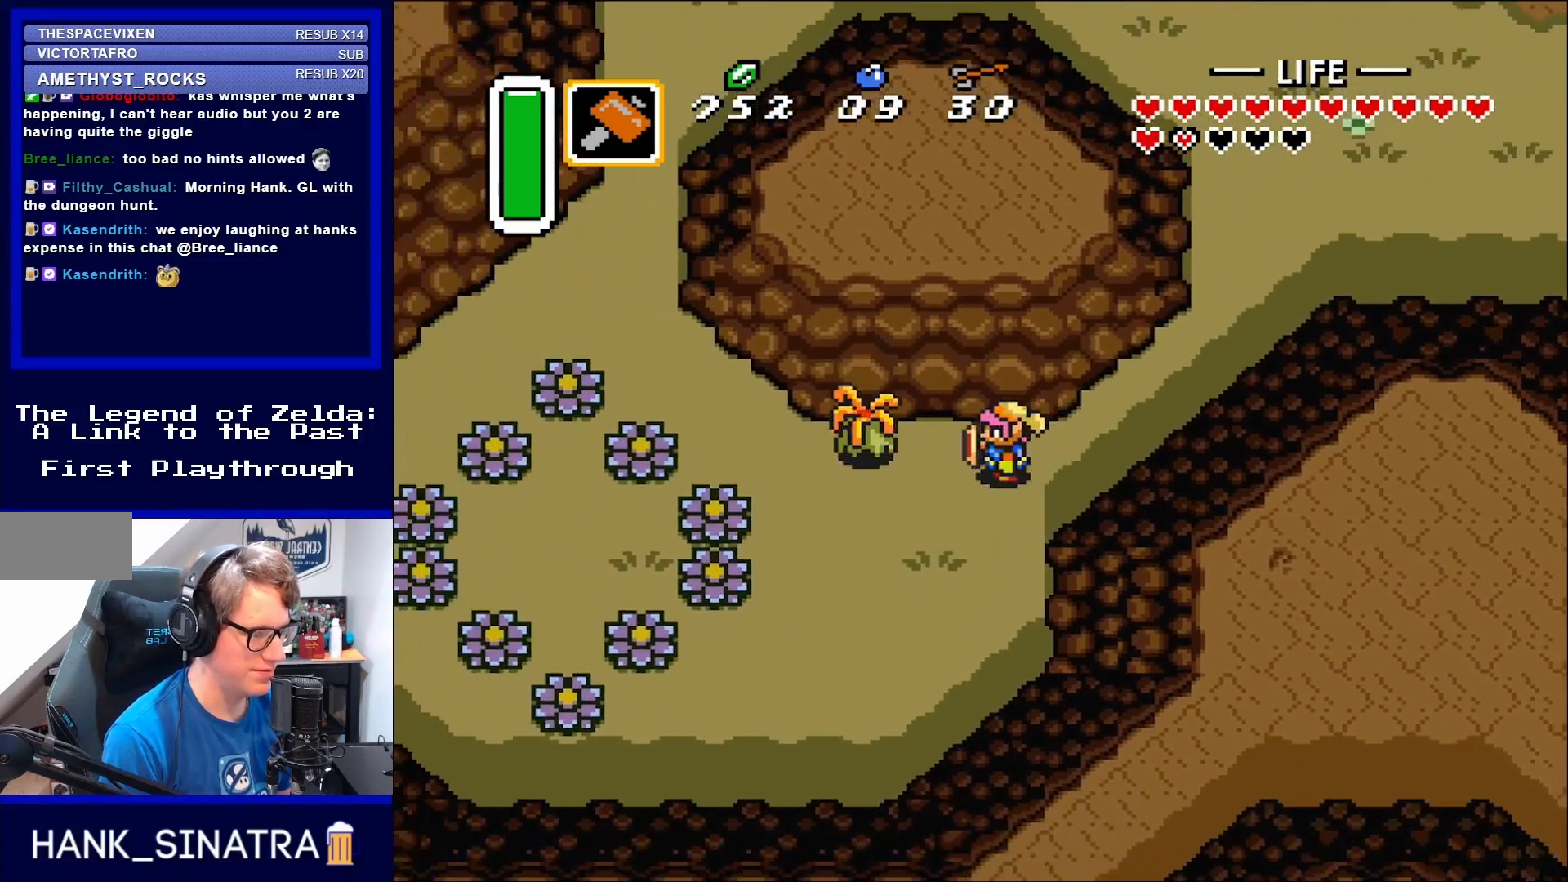
{"buttons": ["DPAD_LEFT"], "events": [[133, "B", "down"], [250, "DPAD_LEFT", "up"], [317, "B", "up"], [400, "DPAD_LEFT", "down"]]}
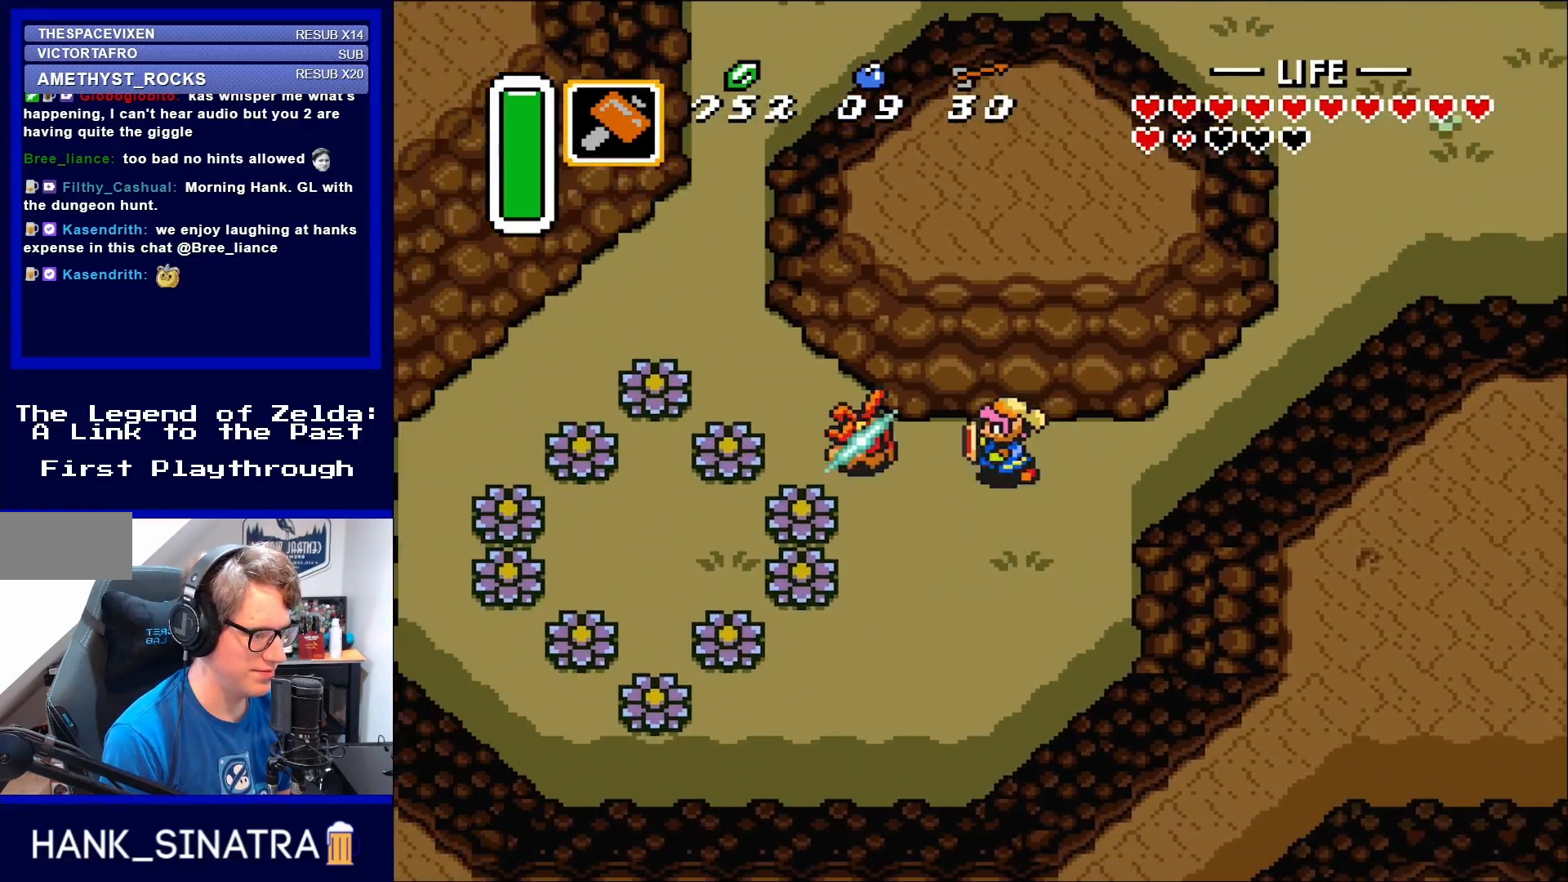
{"buttons": ["DPAD_LEFT"], "events": [[283, "DPAD_DOWN", "down"], [350, "DPAD_LEFT", "up"], [400, "DPAD_LEFT", "down"], [483, "DPAD_DOWN", "up"]]}
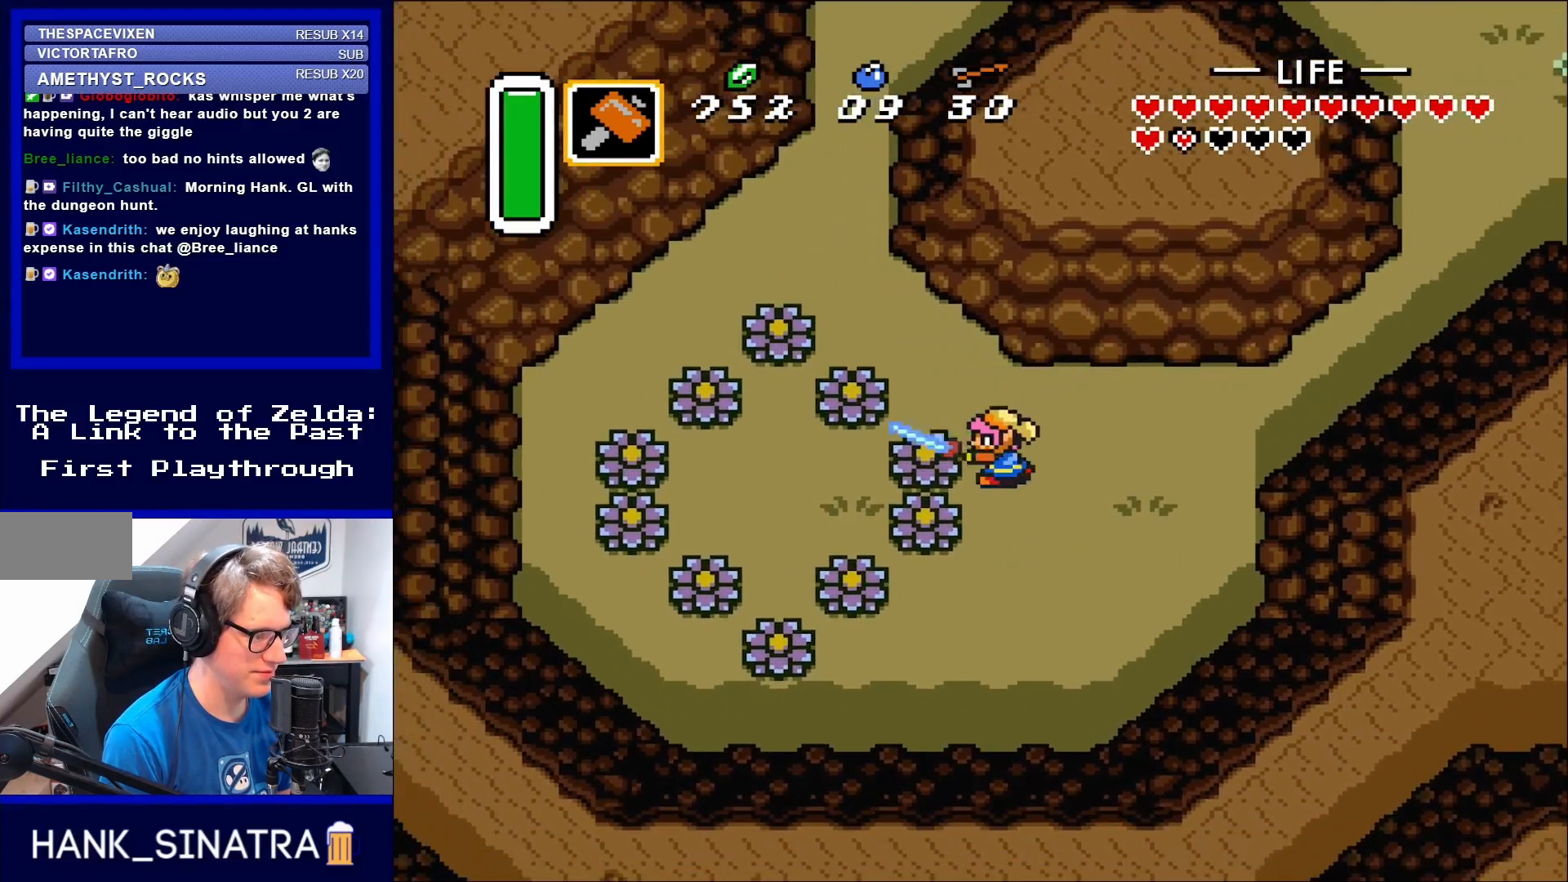
{"buttons": ["DPAD_LEFT"], "events": [[50, "B", "down"], [183, "B", "up"]]}
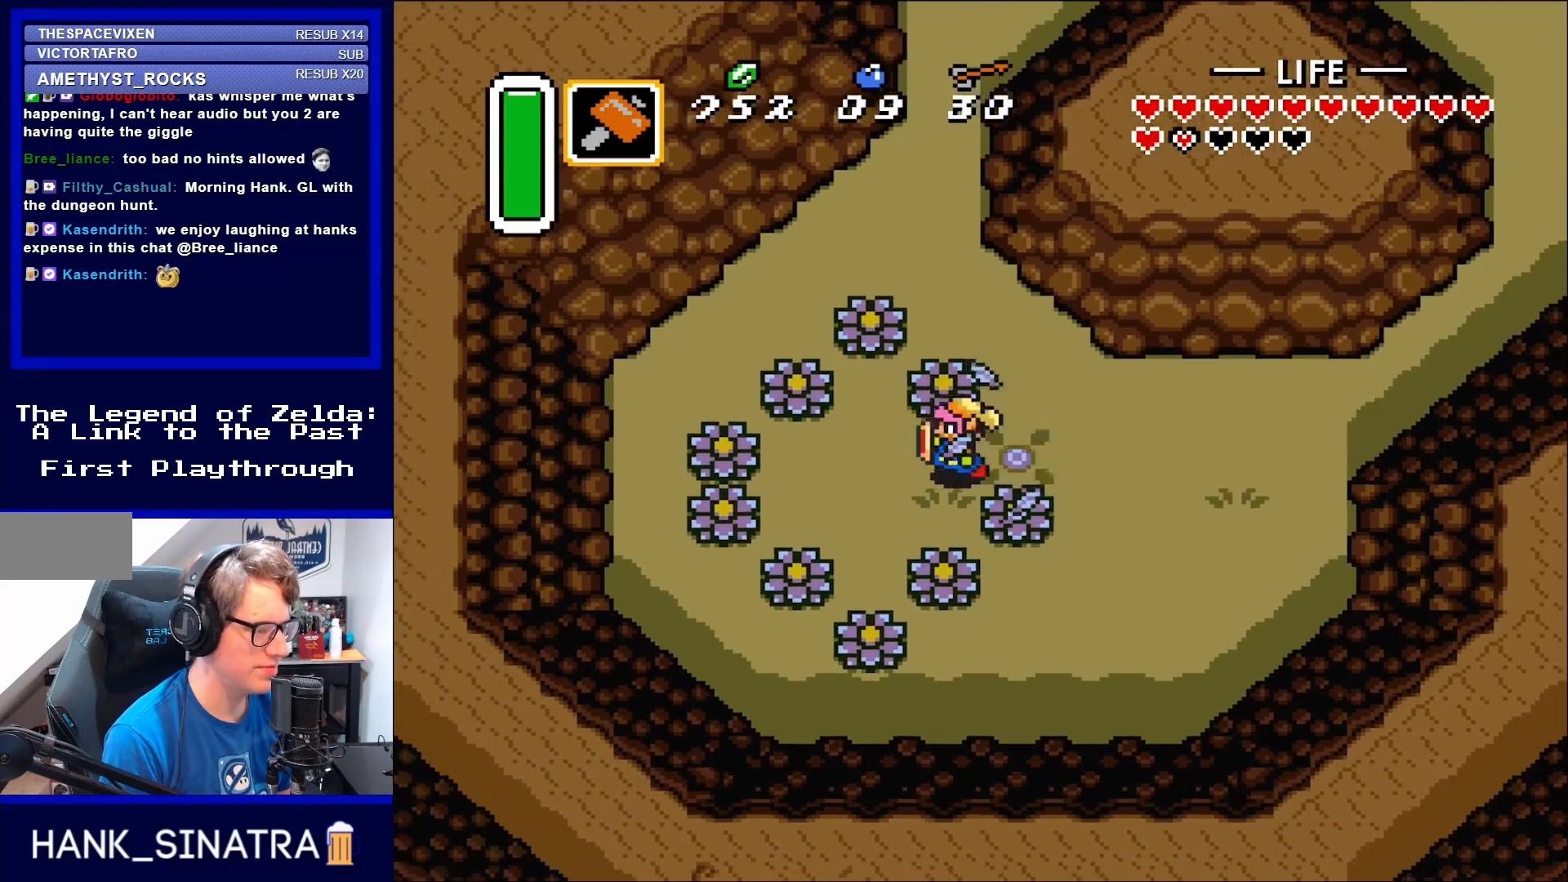
{"buttons": ["DPAD_UP"], "events": [[133, "DPAD_LEFT", "up"], [183, "DPAD_RIGHT", "down"], [283, "DPAD_UP", "down"], [400, "DPAD_RIGHT", "up"]]}
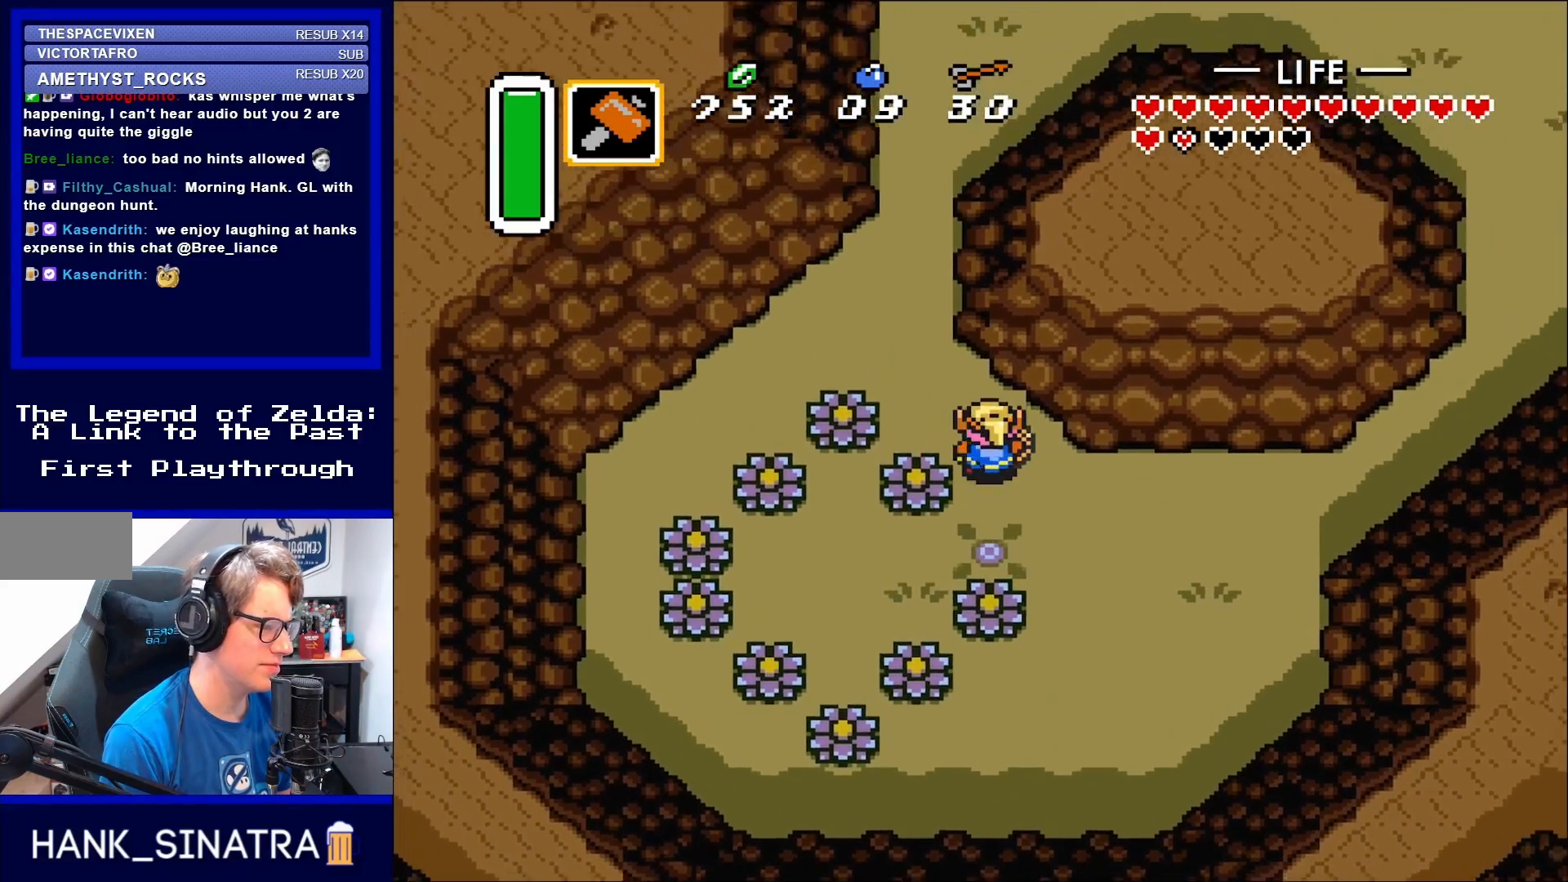
{"buttons": ["DPAD_RIGHT"], "events": [[50, "DPAD_LEFT", "down"], [450, "DPAD_LEFT", "up"], [483, "DPAD_RIGHT", "down"], [483, "DPAD_UP", "up"]]}
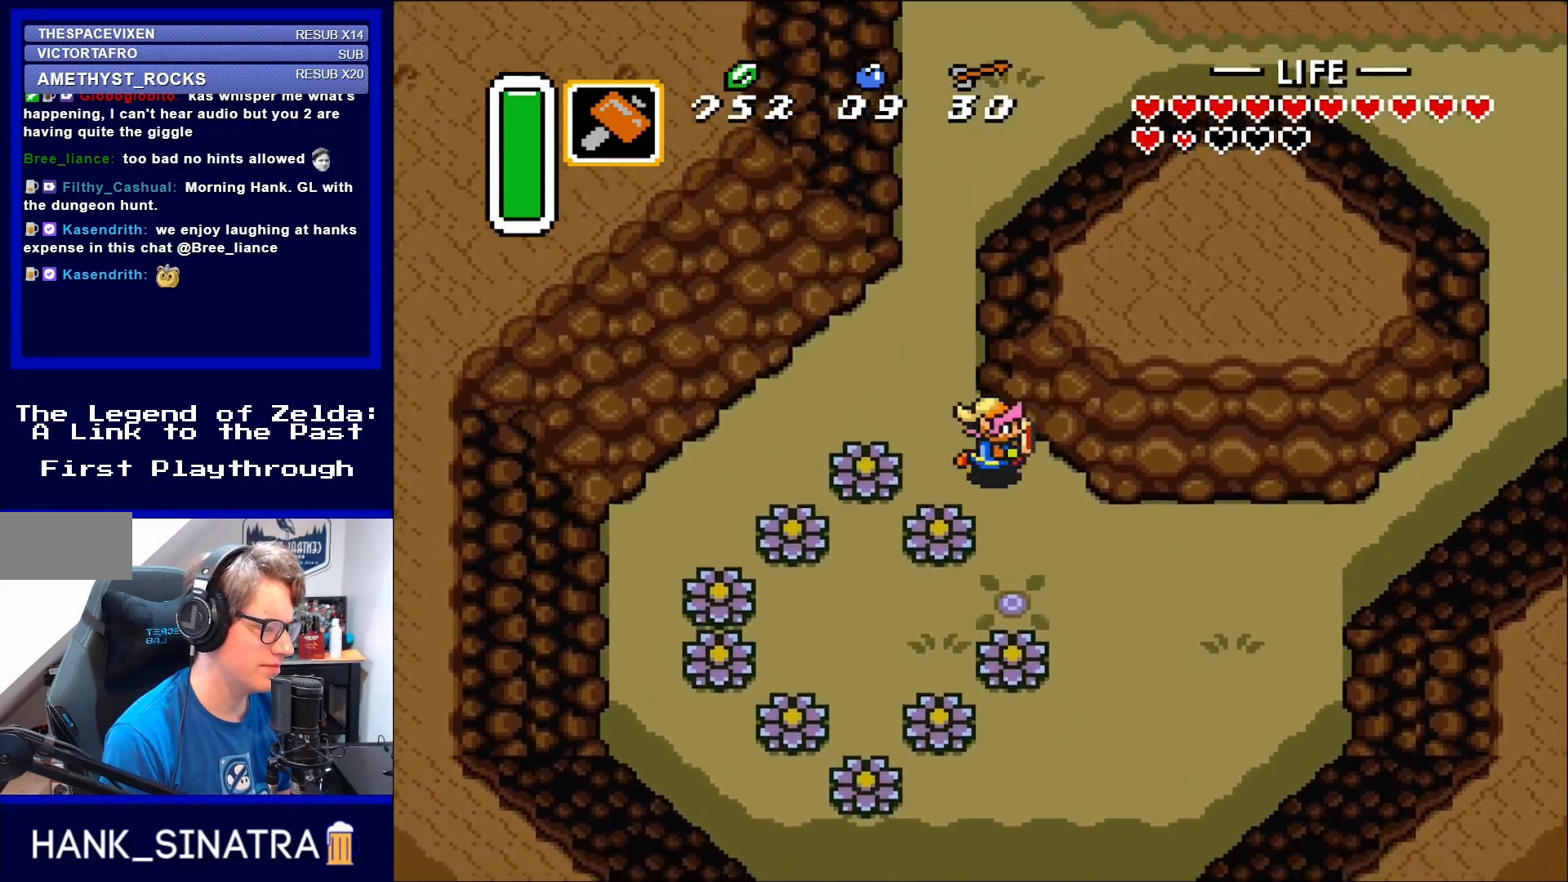
{"buttons": ["DPAD_DOWN", "DPAD_LEFT"], "events": [[17, "DPAD_DOWN", "down"], [317, "DPAD_RIGHT", "up"], [433, "DPAD_LEFT", "down"]]}
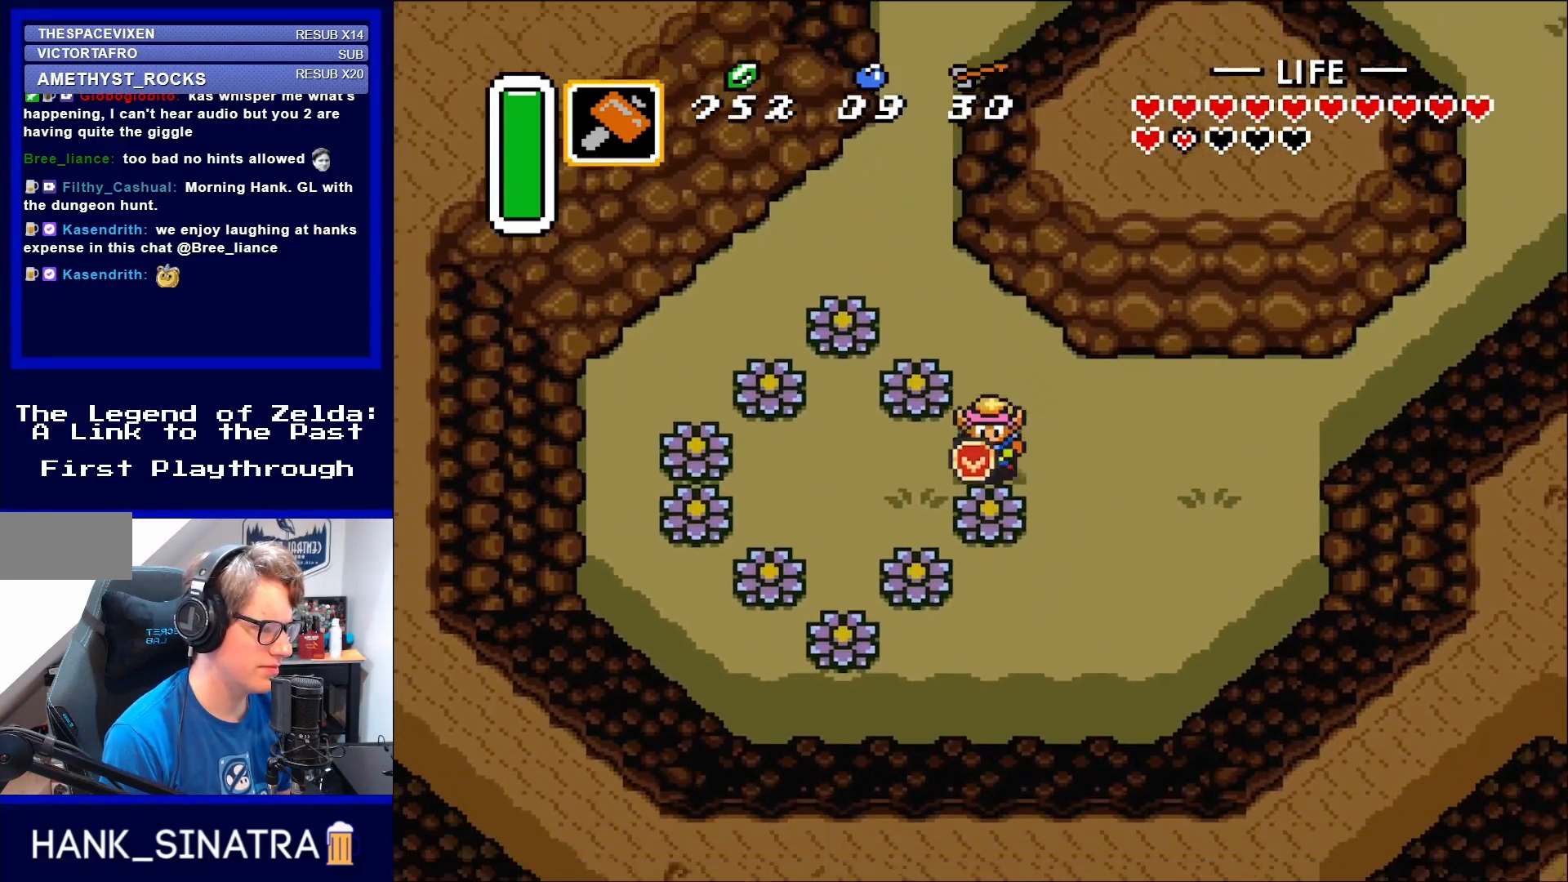
{"buttons": ["DPAD_DOWN"], "events": [[167, "DPAD_DOWN", "up"], [217, "DPAD_DOWN", "down"], [250, "DPAD_DOWN", "up"], [433, "DPAD_DOWN", "down"], [483, "DPAD_LEFT", "up"]]}
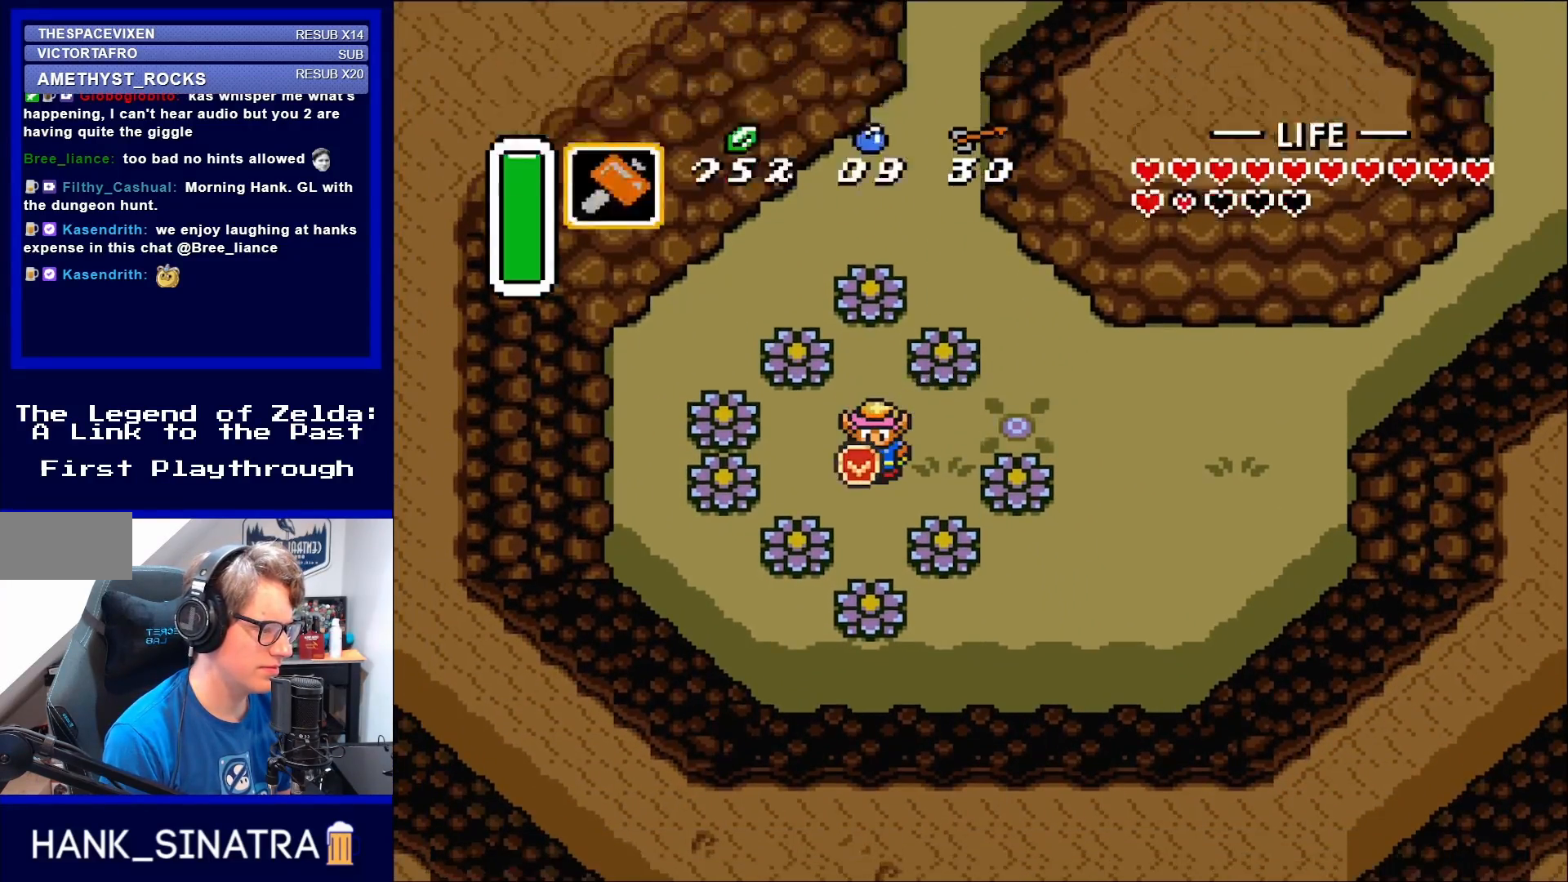
{"buttons": [], "events": [[50, "START", "down"], [83, "DPAD_DOWN", "up"], [167, "START", "up"]]}
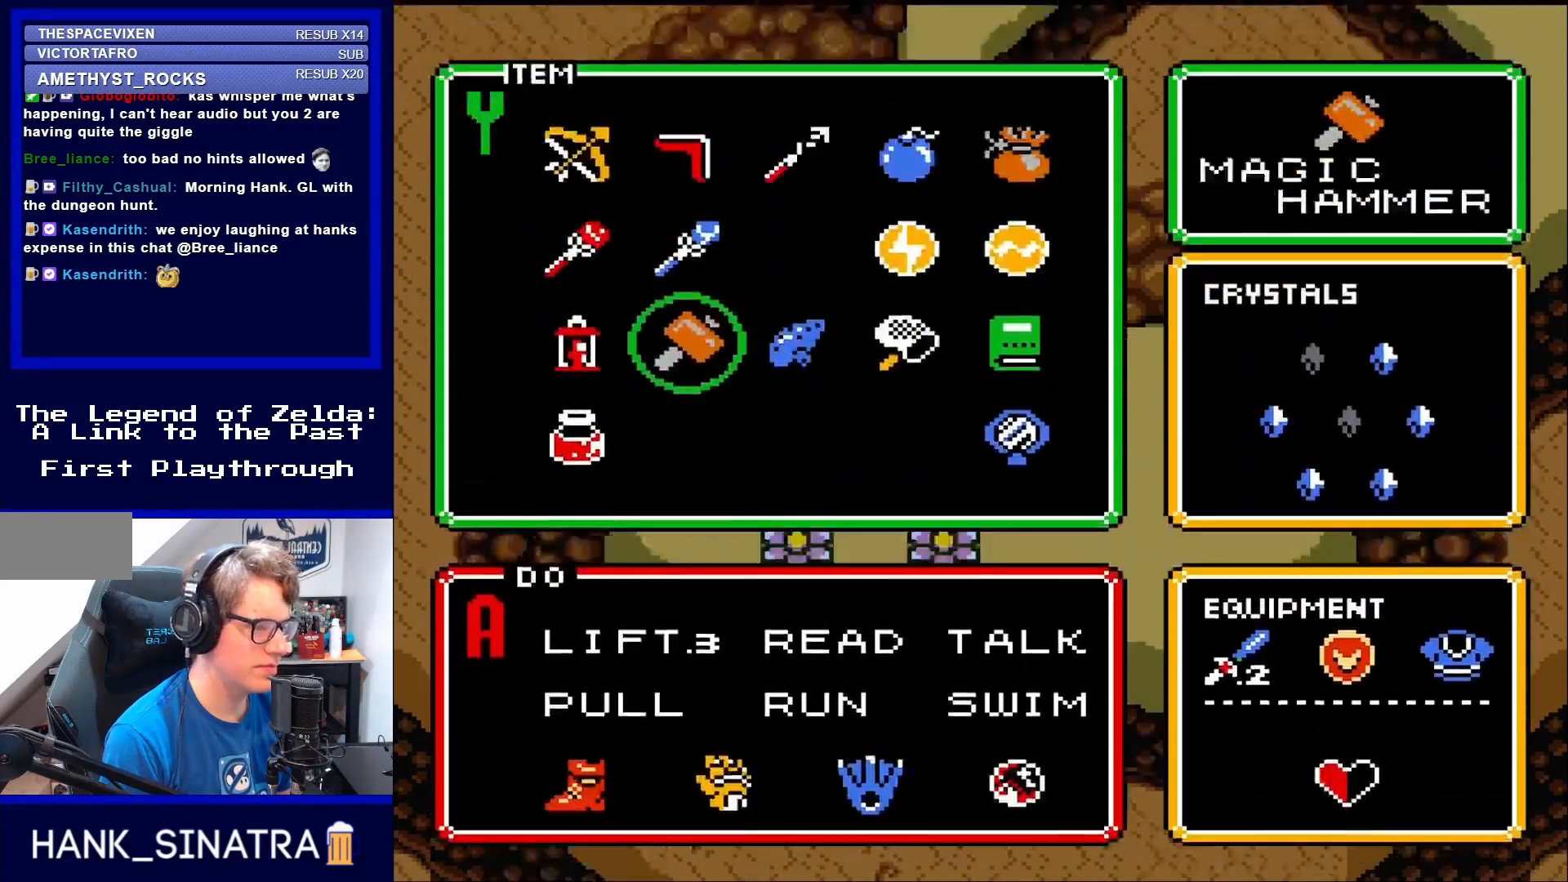
{"buttons": [], "events": [[417, "DPAD_RIGHT", "down"], [450, "DPAD_RIGHT", "up"]]}
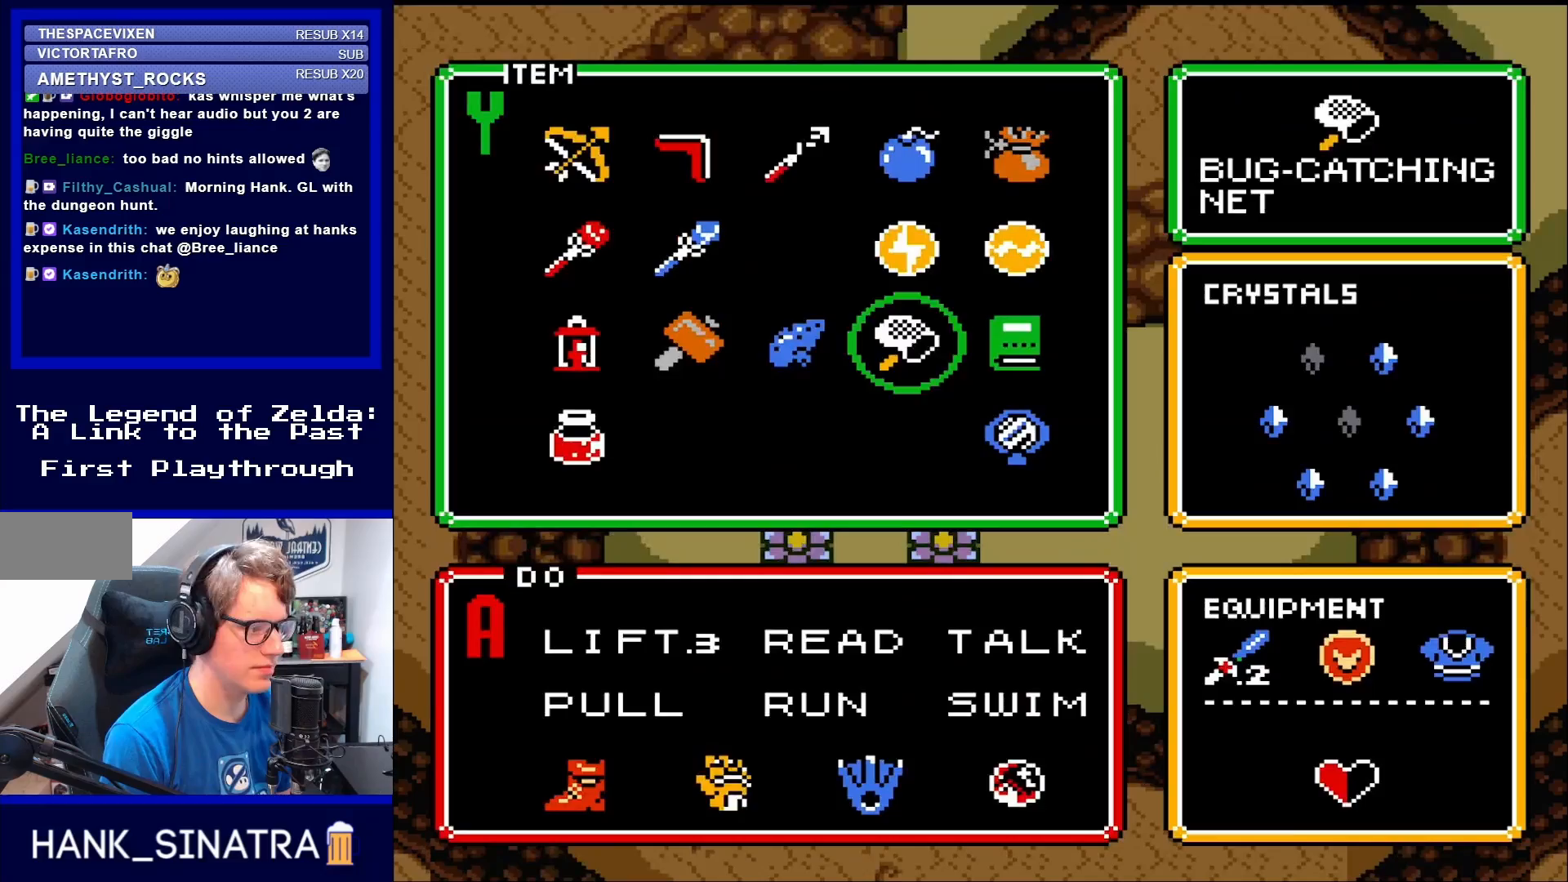
{"buttons": [], "events": [[83, "DPAD_RIGHT", "down"], [133, "DPAD_RIGHT", "up"], [250, "DPAD_RIGHT", "down"], [317, "DPAD_RIGHT", "up"], [383, "DPAD_DOWN", "down"], [483, "DPAD_DOWN", "up"]]}
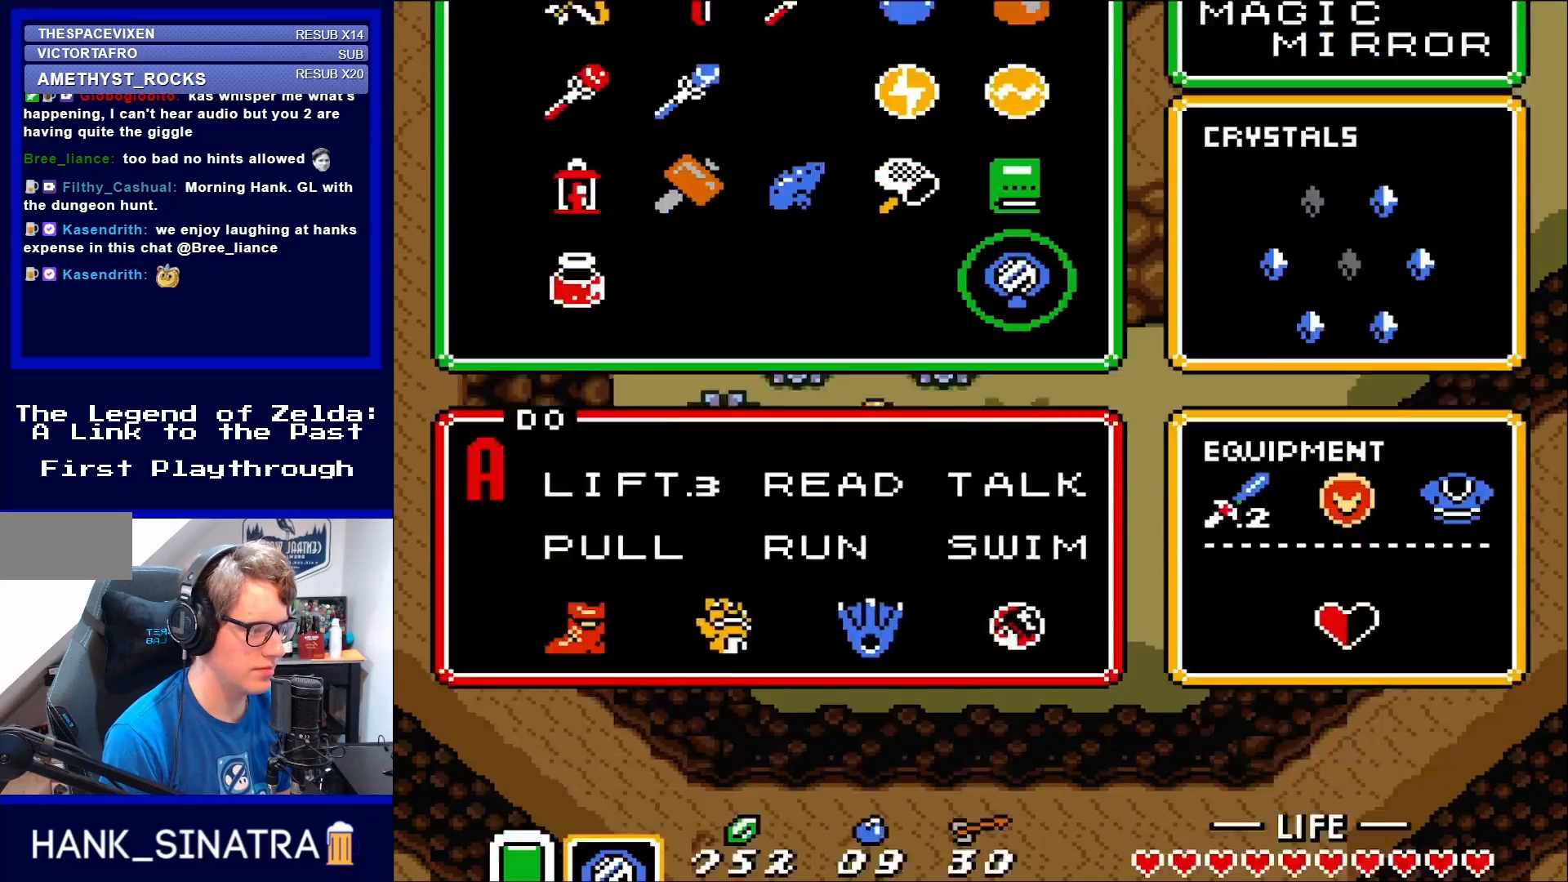
{"buttons": [], "events": [[17, "START", "down"], [183, "START", "up"]]}
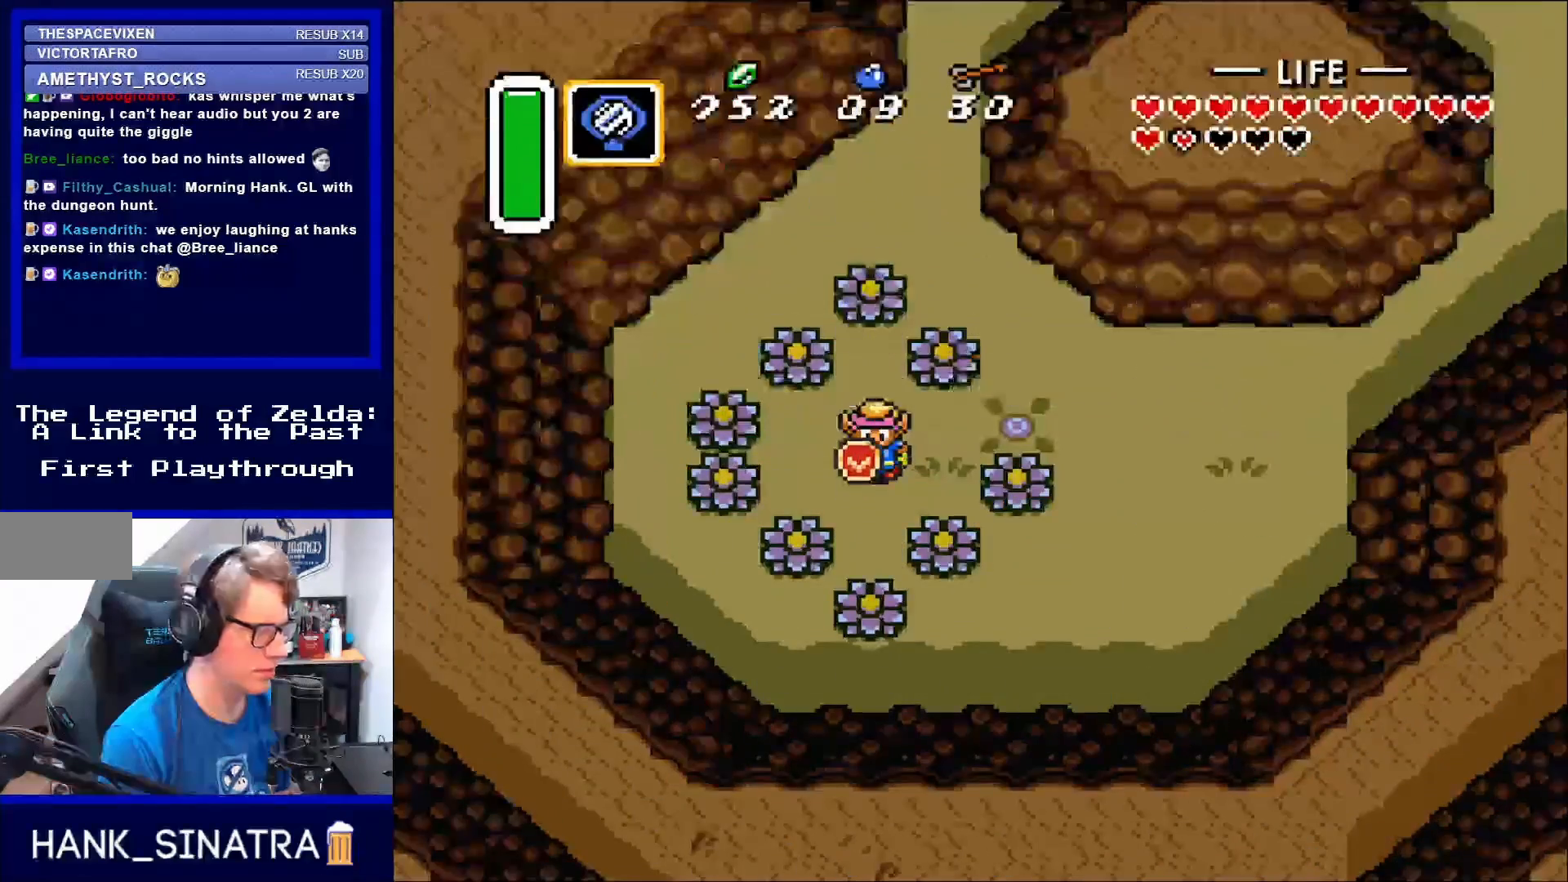
{"buttons": [], "events": [[133, "Y", "down"], [200, "Y", "up"]]}
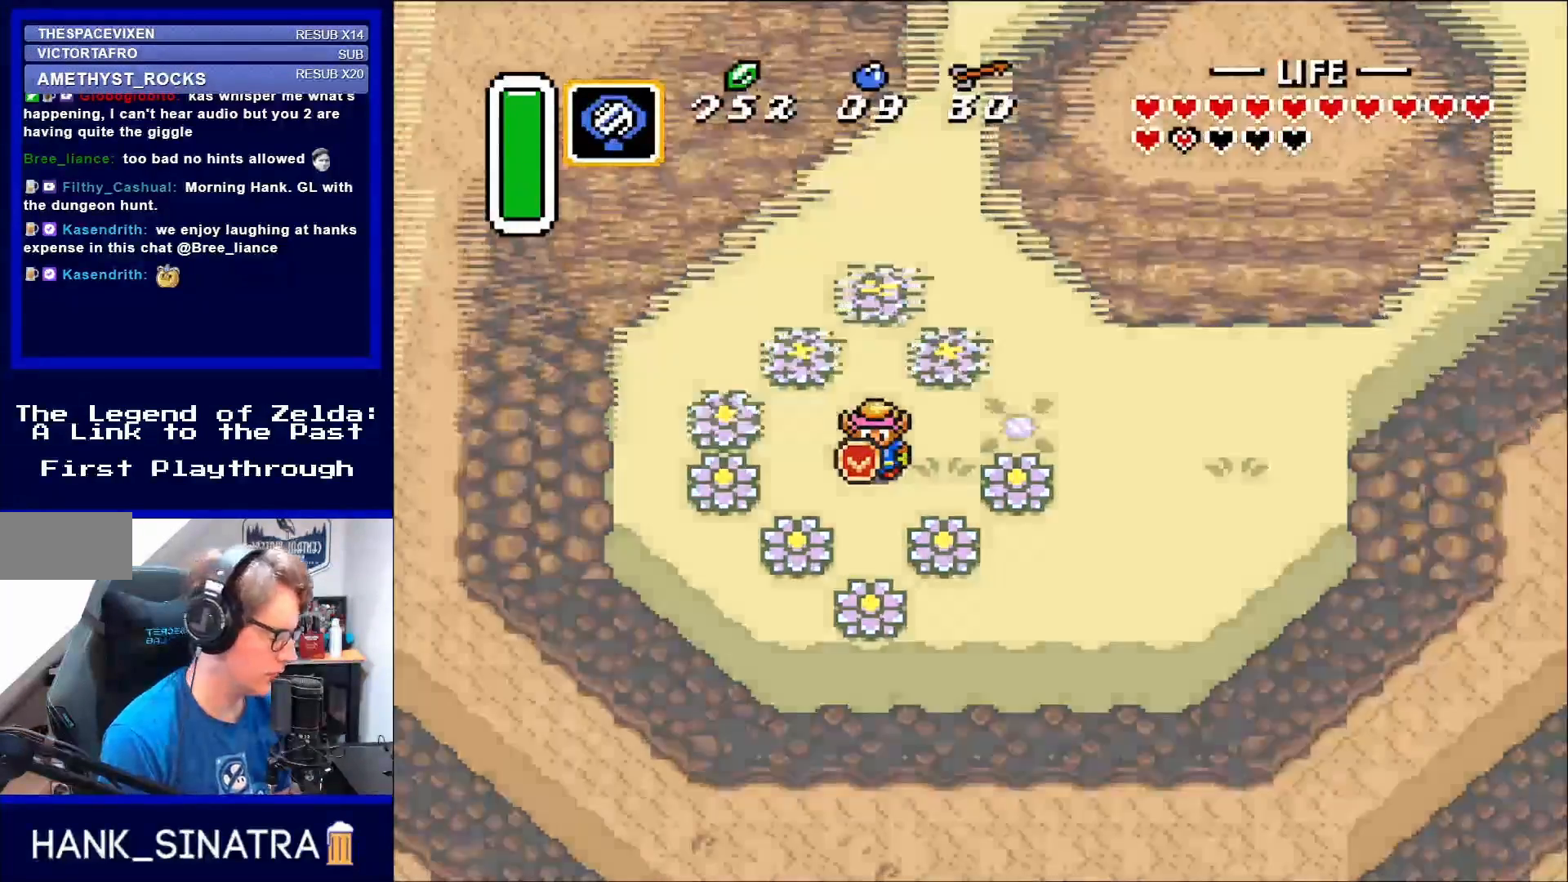
{"buttons": [], "events": []}
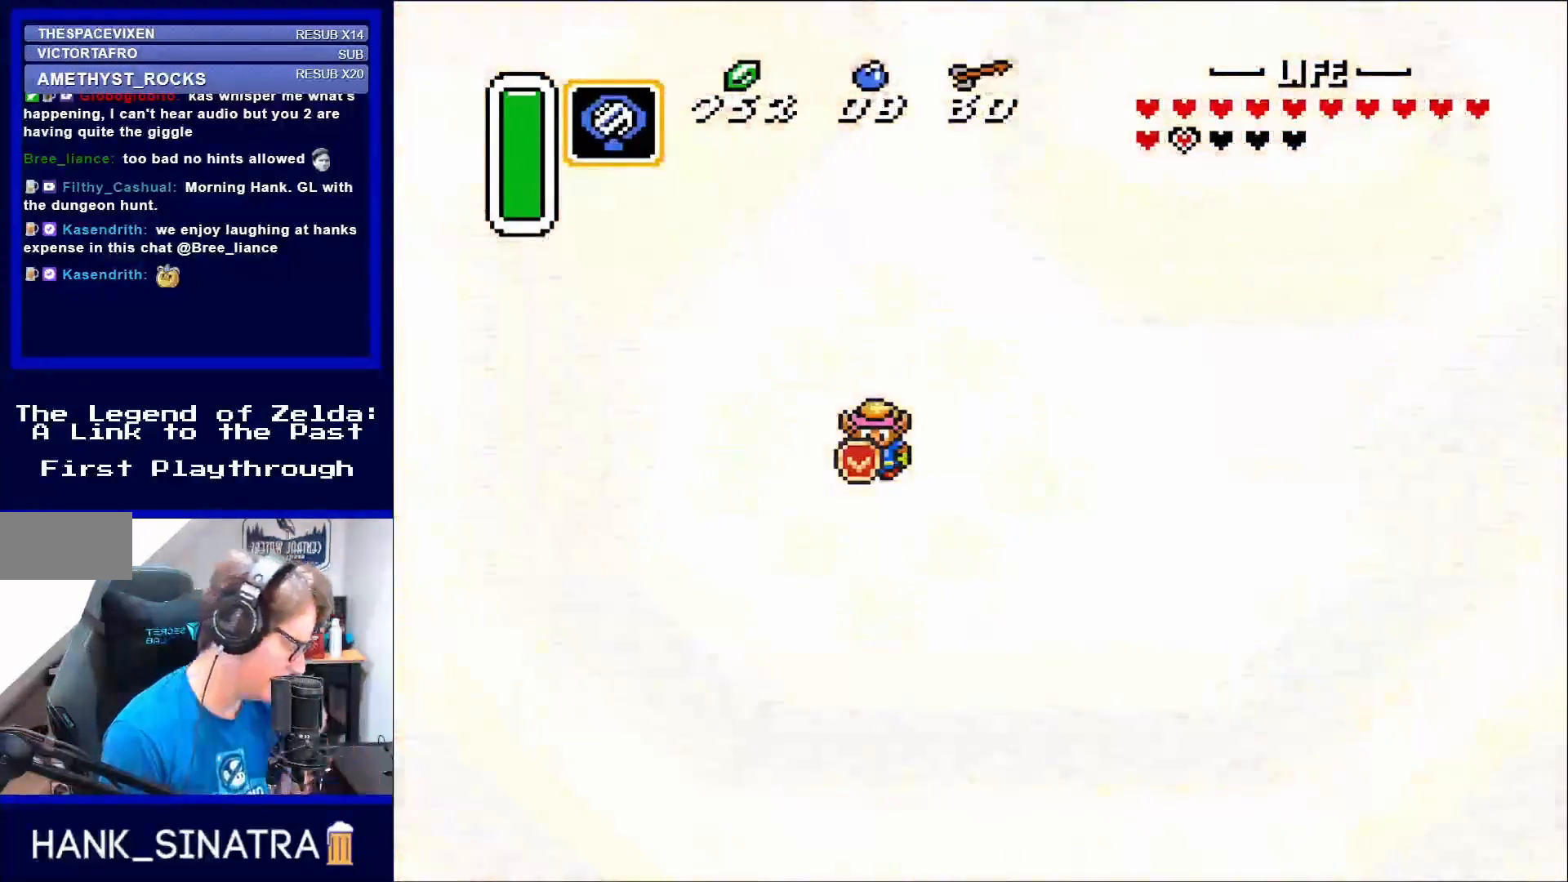
{"buttons": [], "events": []}
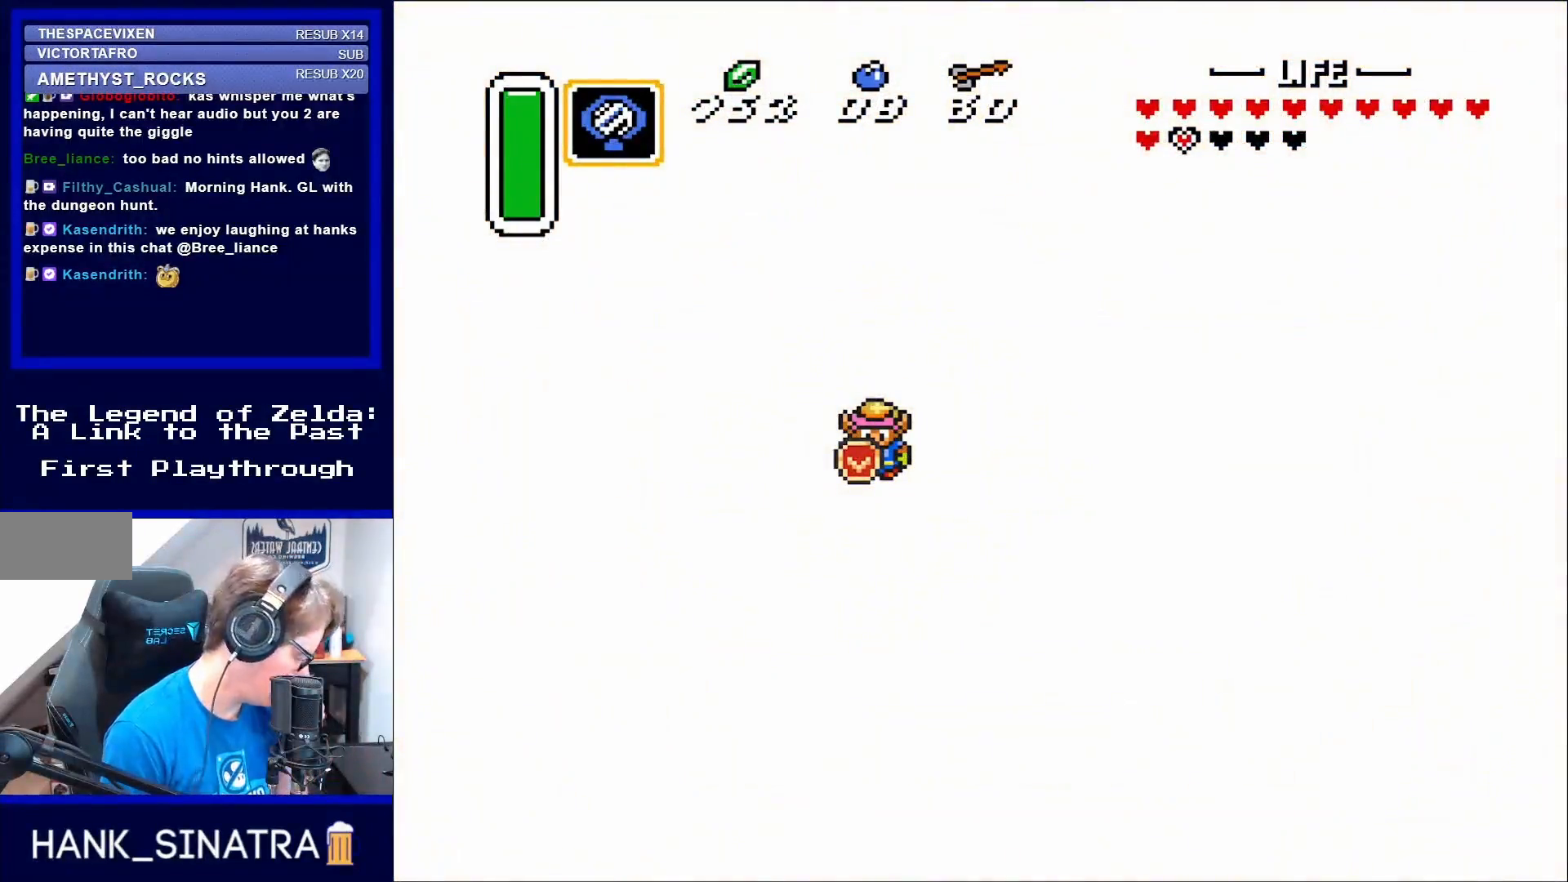
{"buttons": [], "events": []}
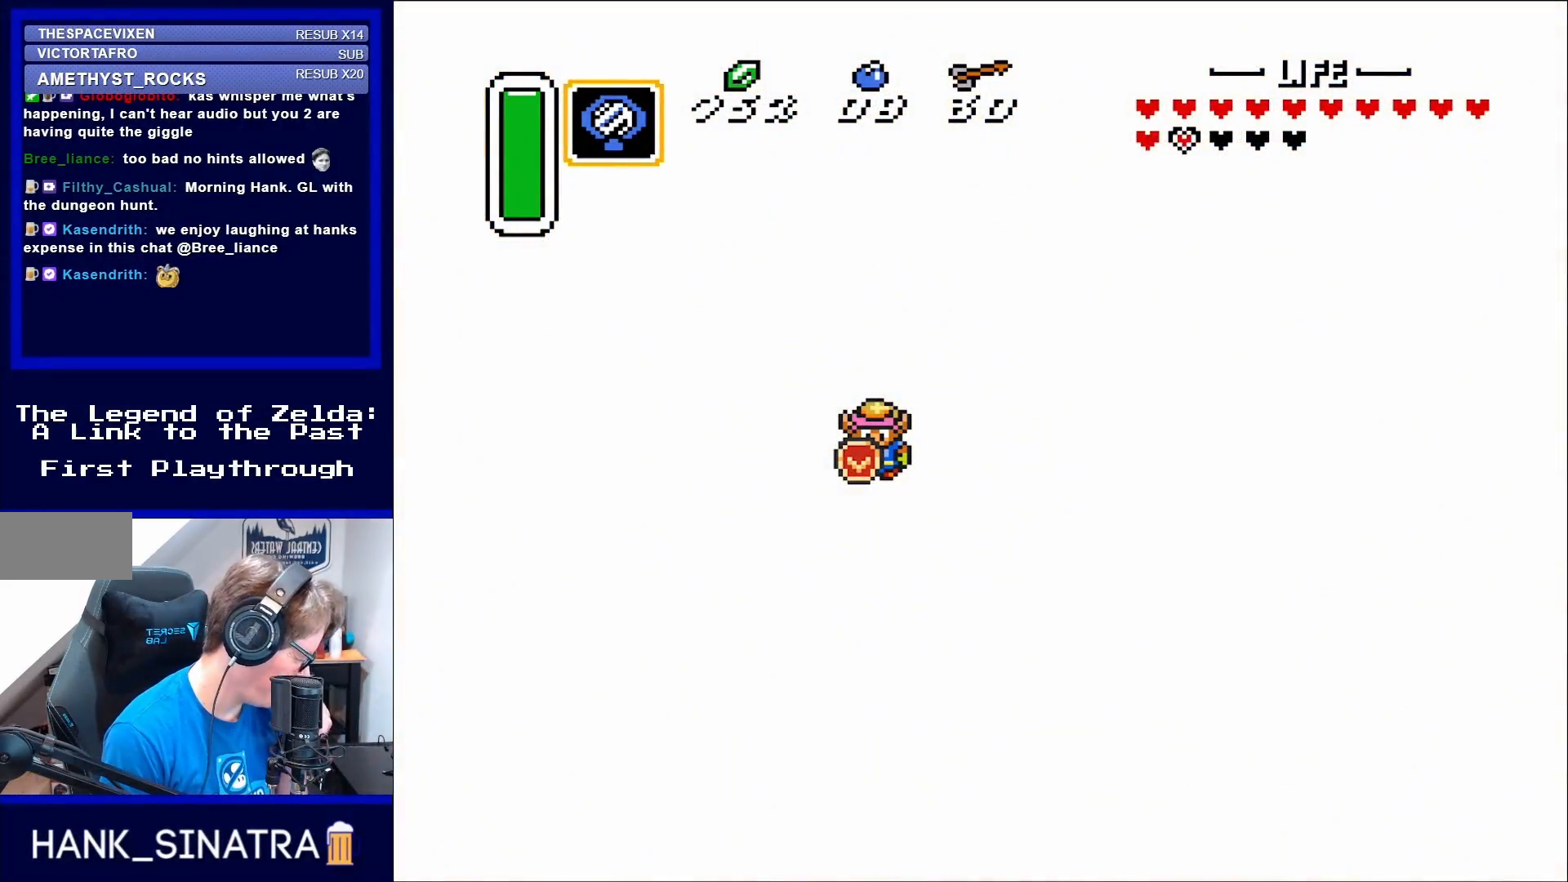
{"buttons": [], "events": []}
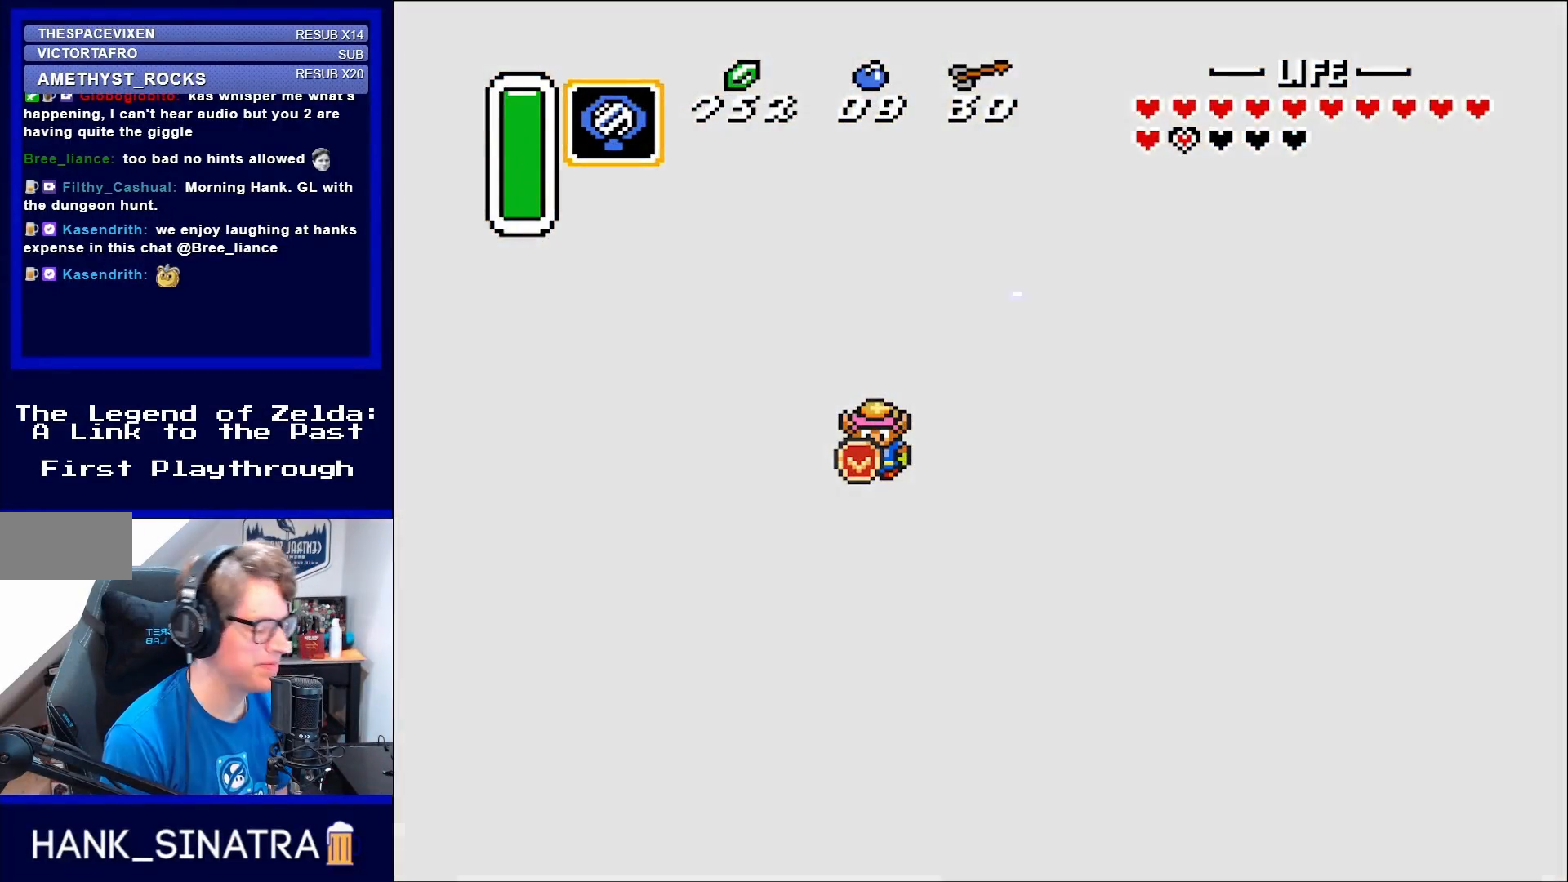
{"buttons": [], "events": []}
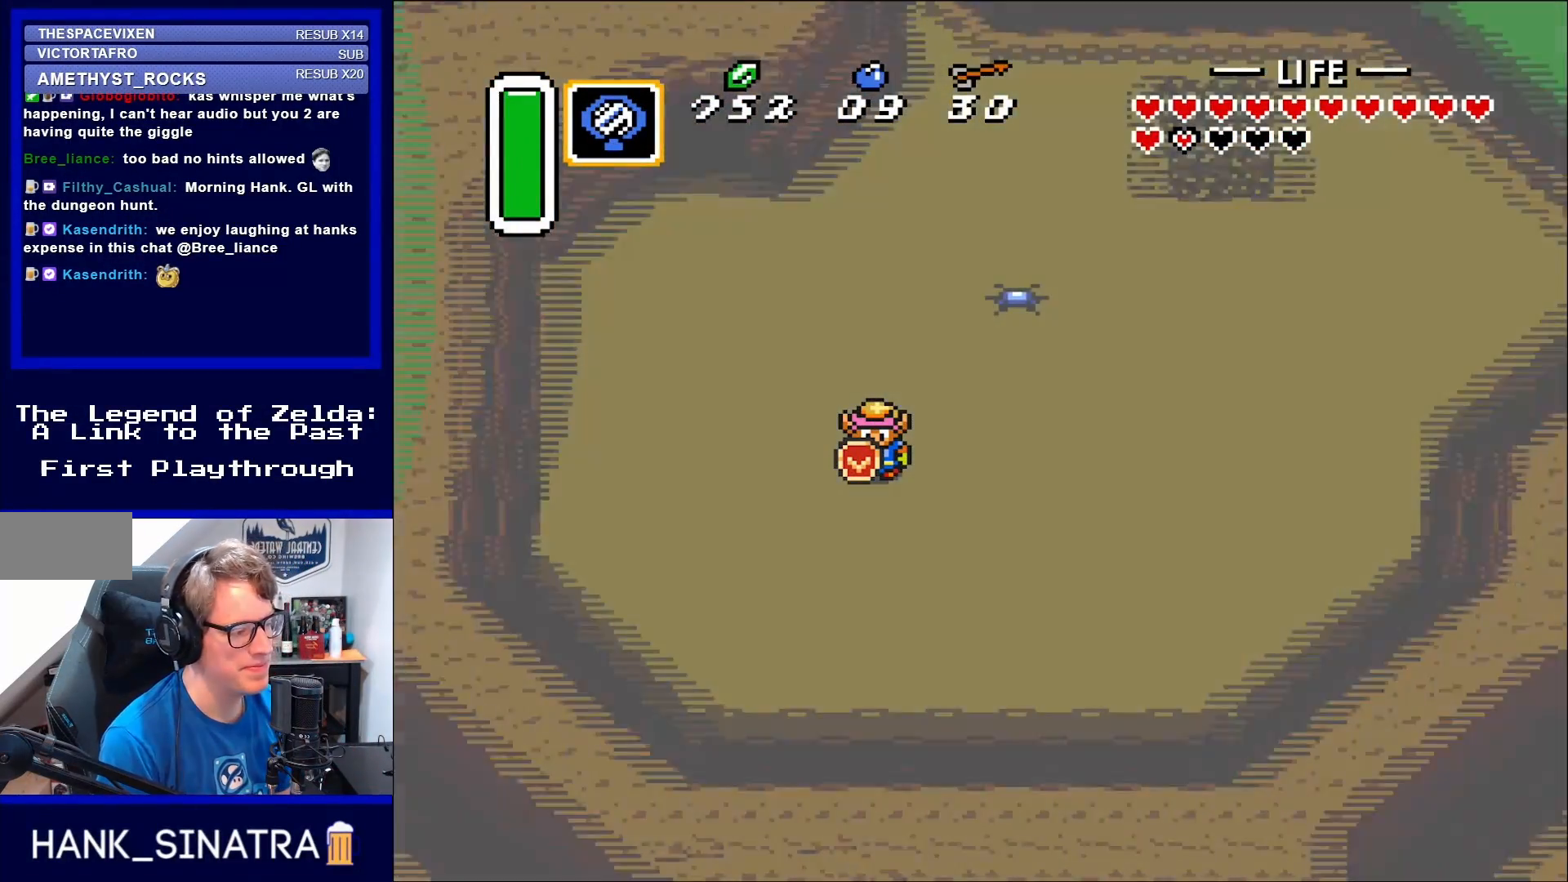
{"buttons": [], "events": []}